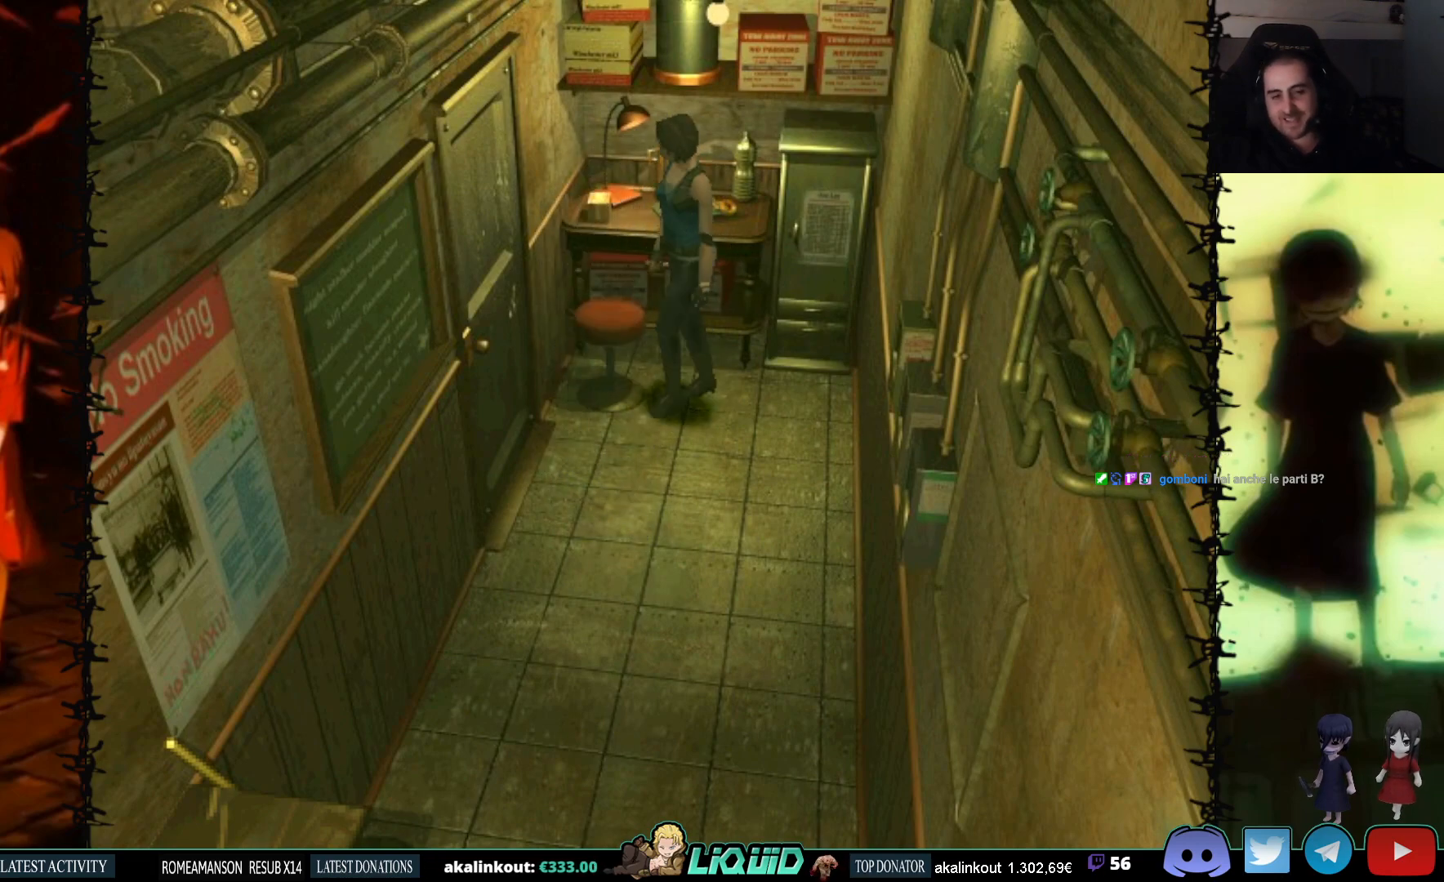
Gameplay with a controller (PlayStation layout); each line is a JSON object with the inputs held at the frame after it. "events" lists button and stick changes between this image and that frame as [ms after this image, input, new state], when the widget could be followed in between. Not read: left_stick right_stick.
{"buttons": ["DPAD_UP", "DPAD_RIGHT"], "events": [[50, "DPAD_LEFT", "up"], [317, "CROSS", "down"], [333, "DPAD_RIGHT", "down"], [467, "CROSS", "up"]]}
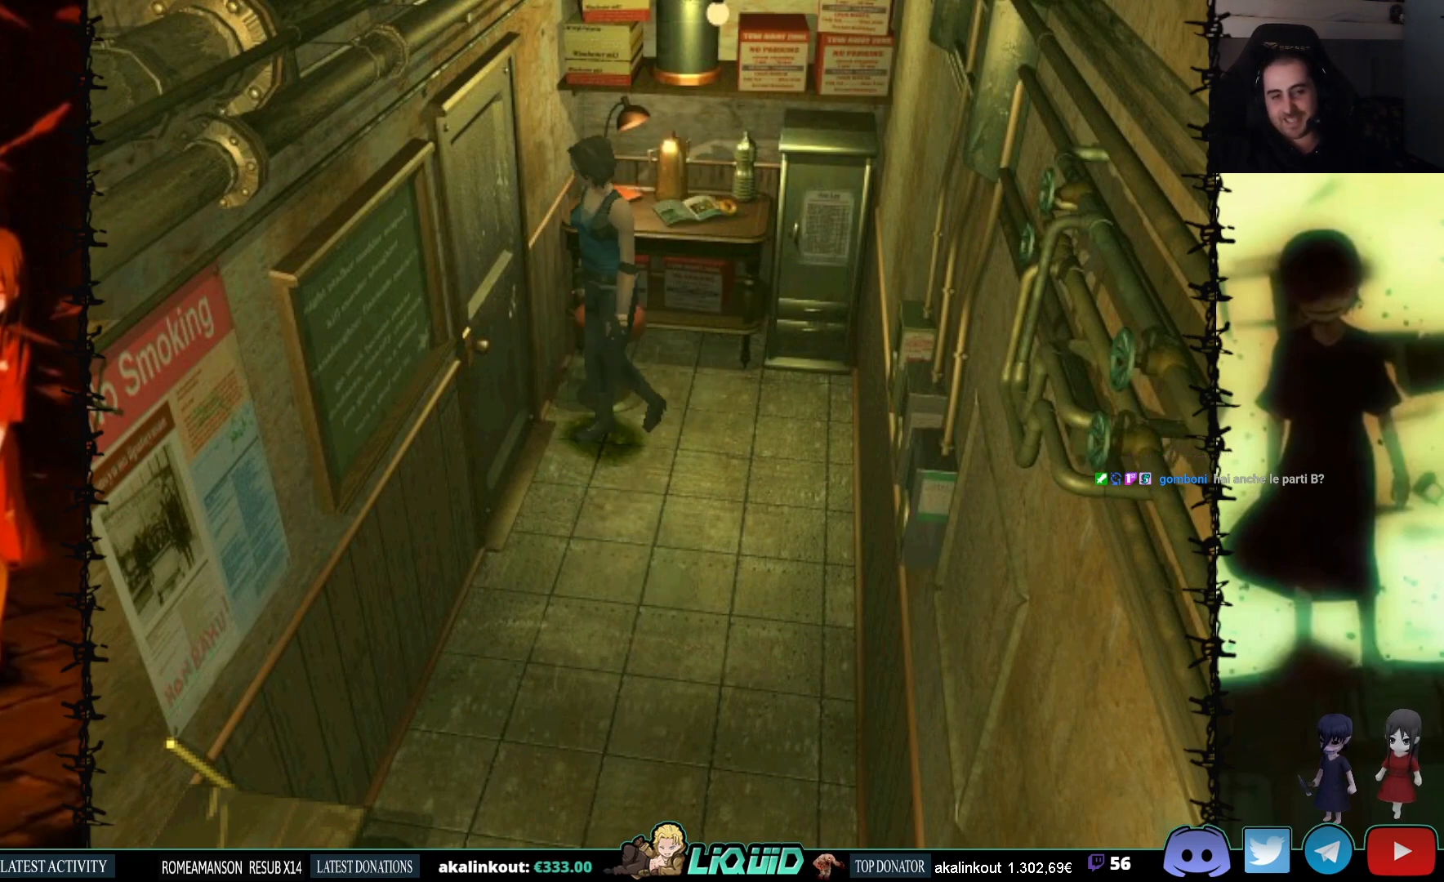
{"buttons": [], "events": [[33, "DPAD_UP", "up"], [133, "DPAD_RIGHT", "up"]]}
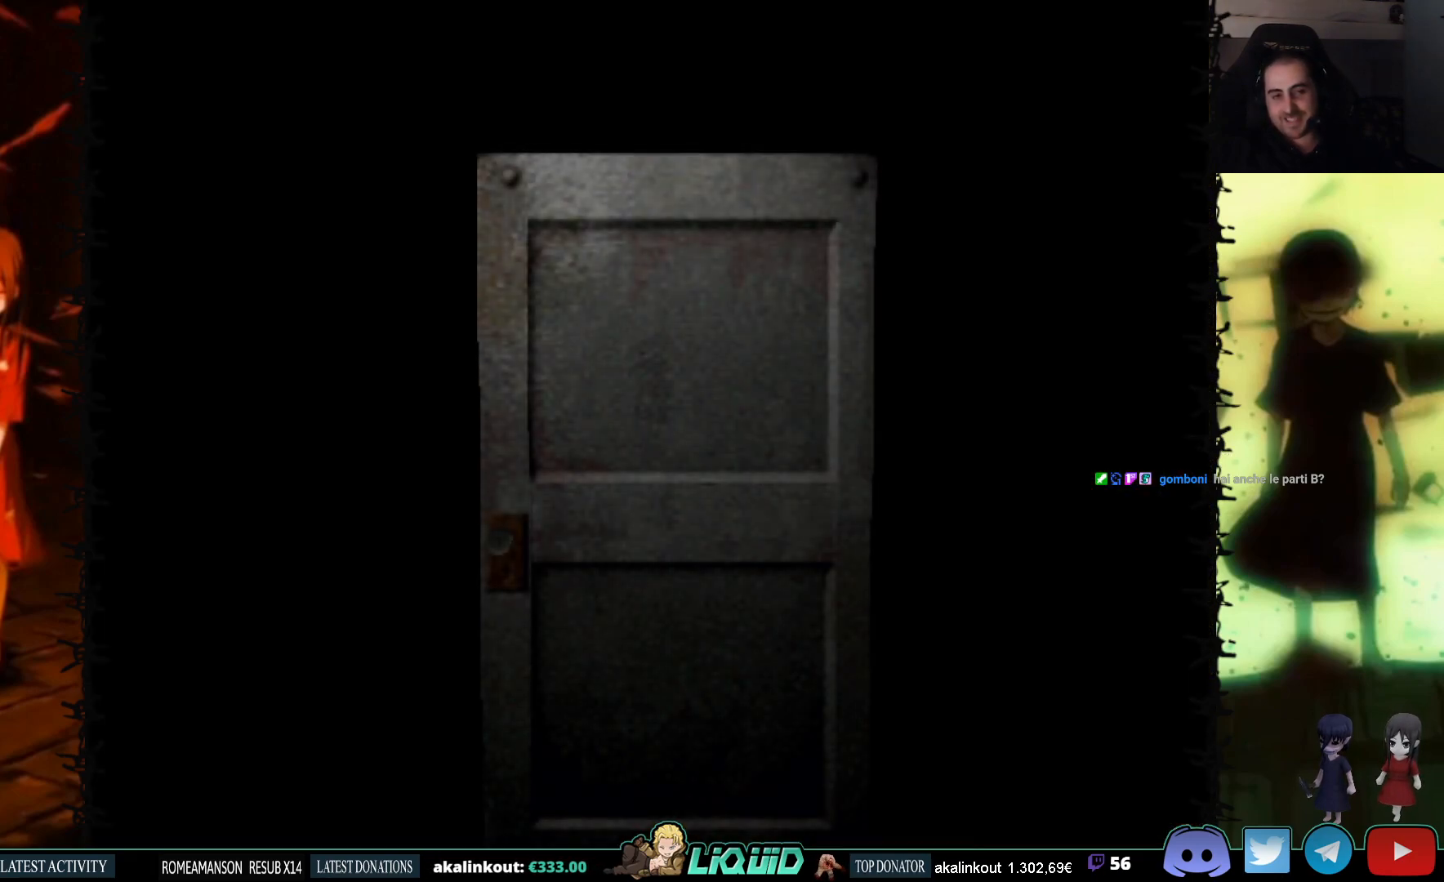
{"buttons": [], "events": [[150, "L2", "down"], [383, "L2", "up"]]}
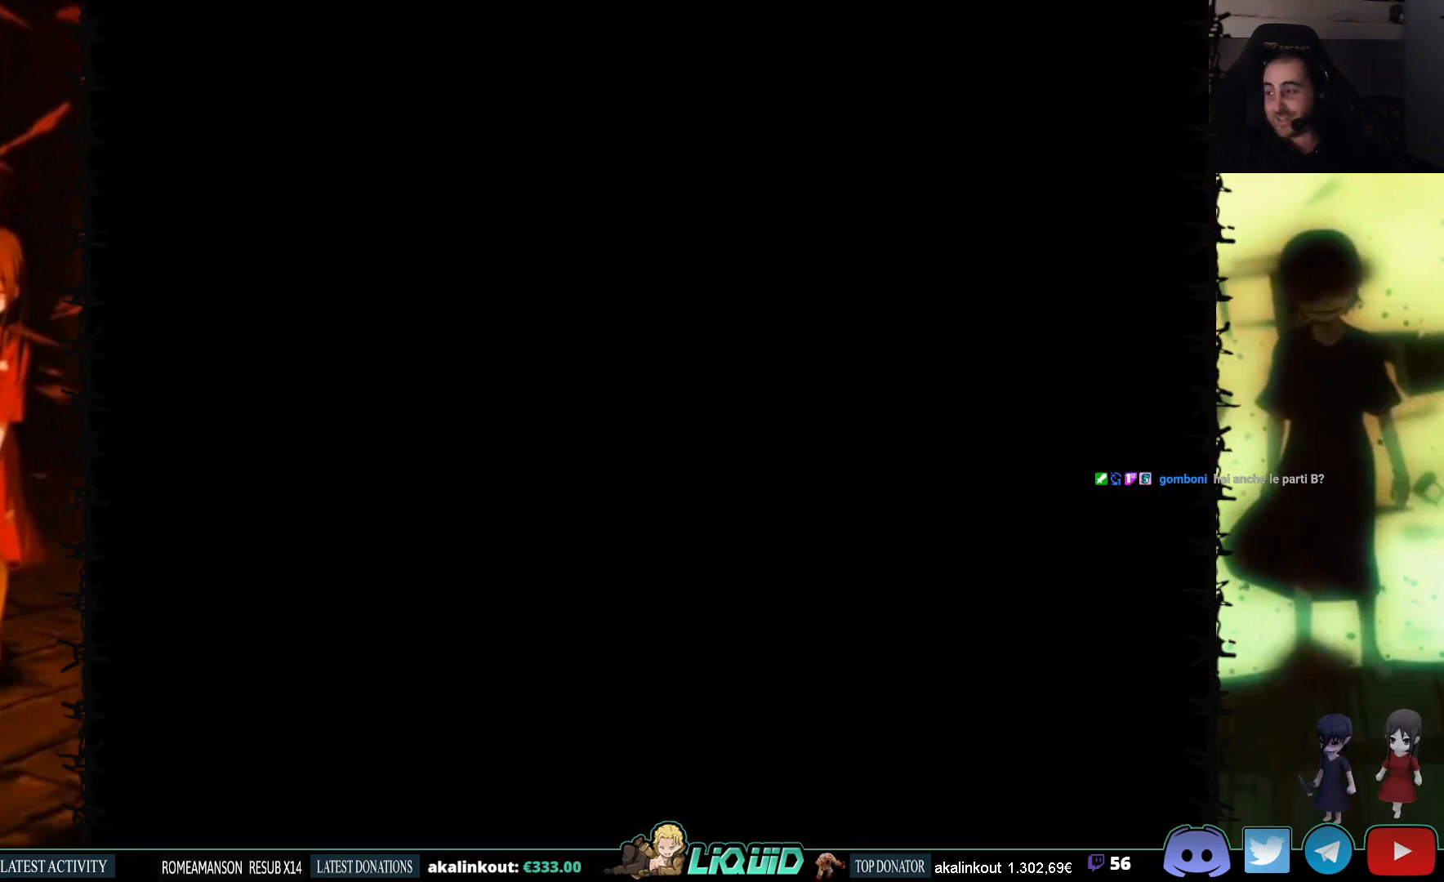
{"buttons": [], "events": []}
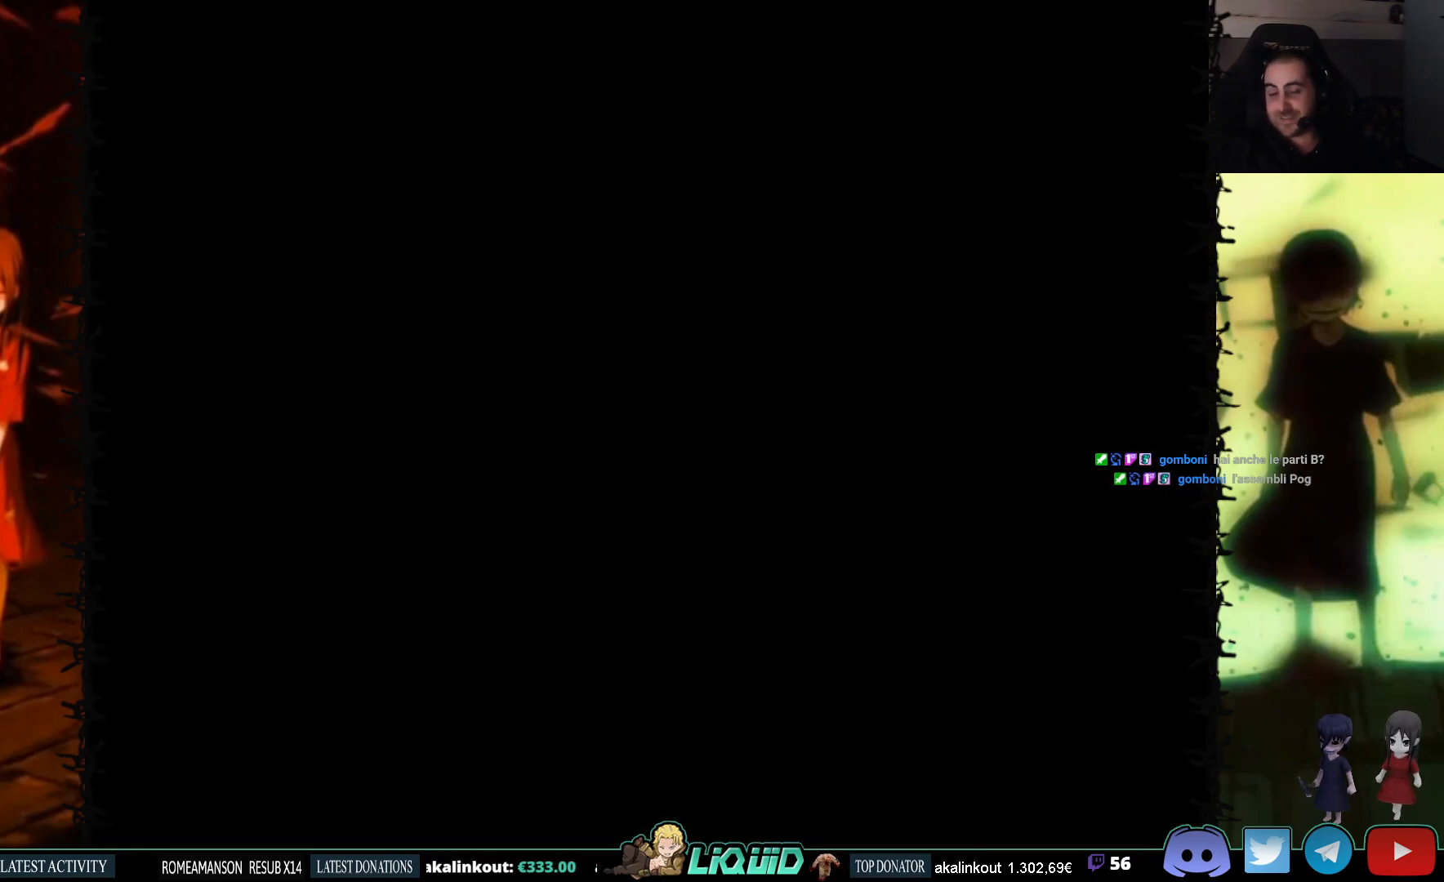
{"buttons": [], "events": []}
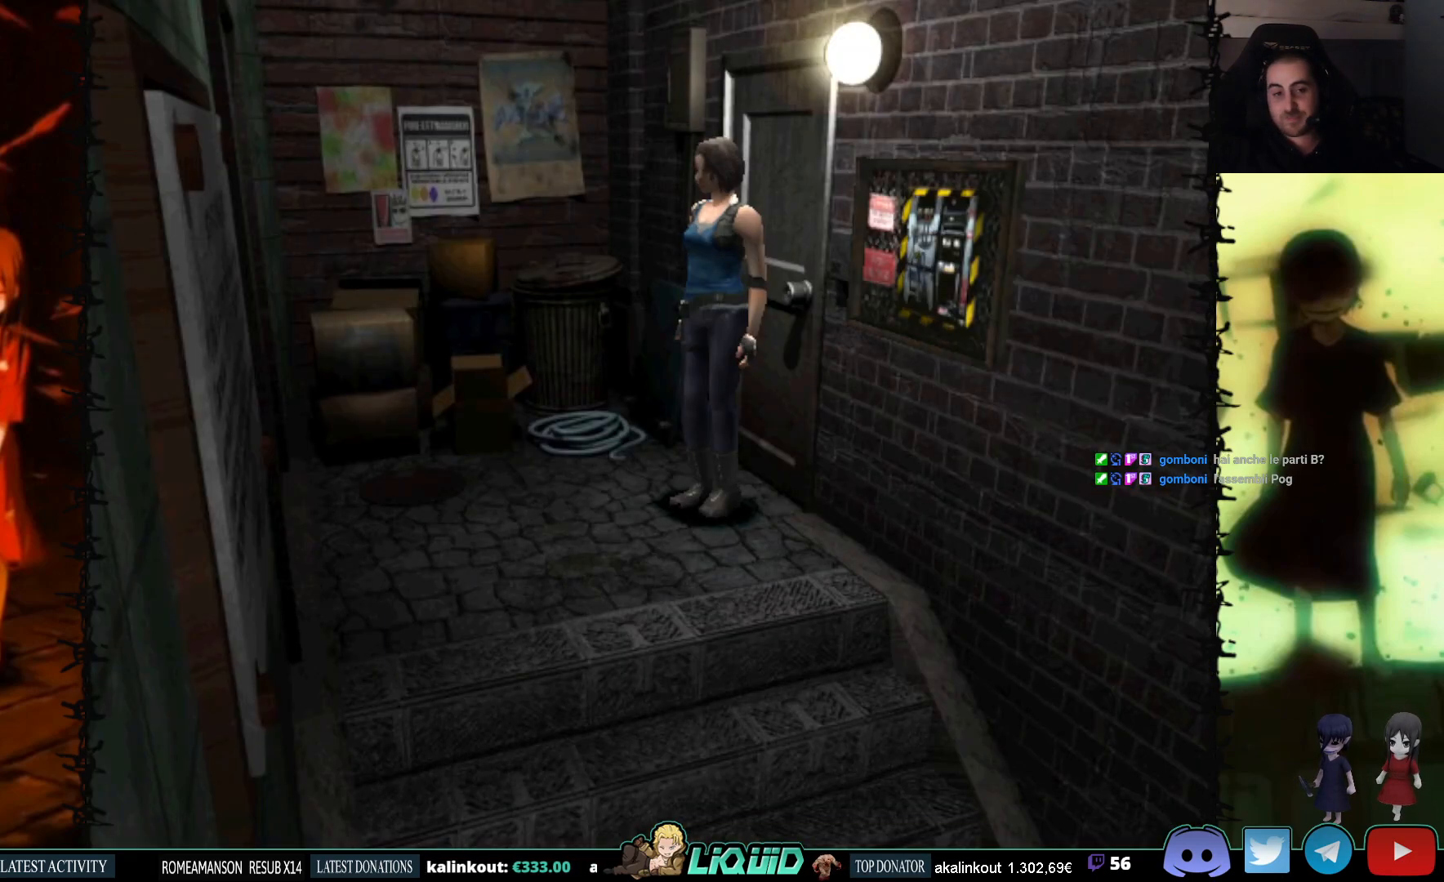
{"buttons": [], "events": []}
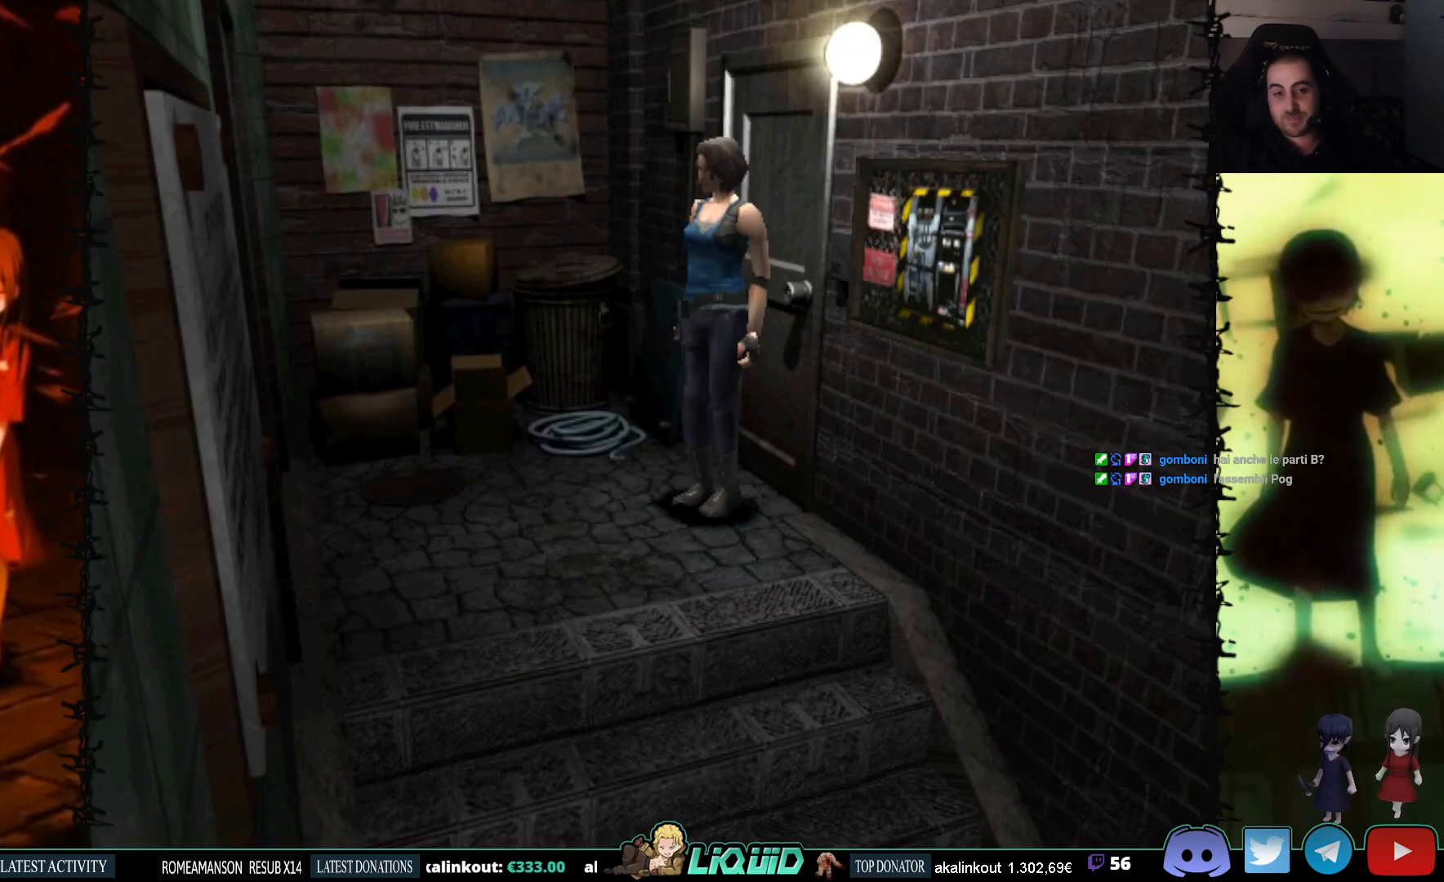
{"buttons": ["SQUARE", "DPAD_UP", "DPAD_LEFT"], "events": [[17, "DPAD_LEFT", "down"], [183, "DPAD_UP", "down"], [467, "SQUARE", "down"]]}
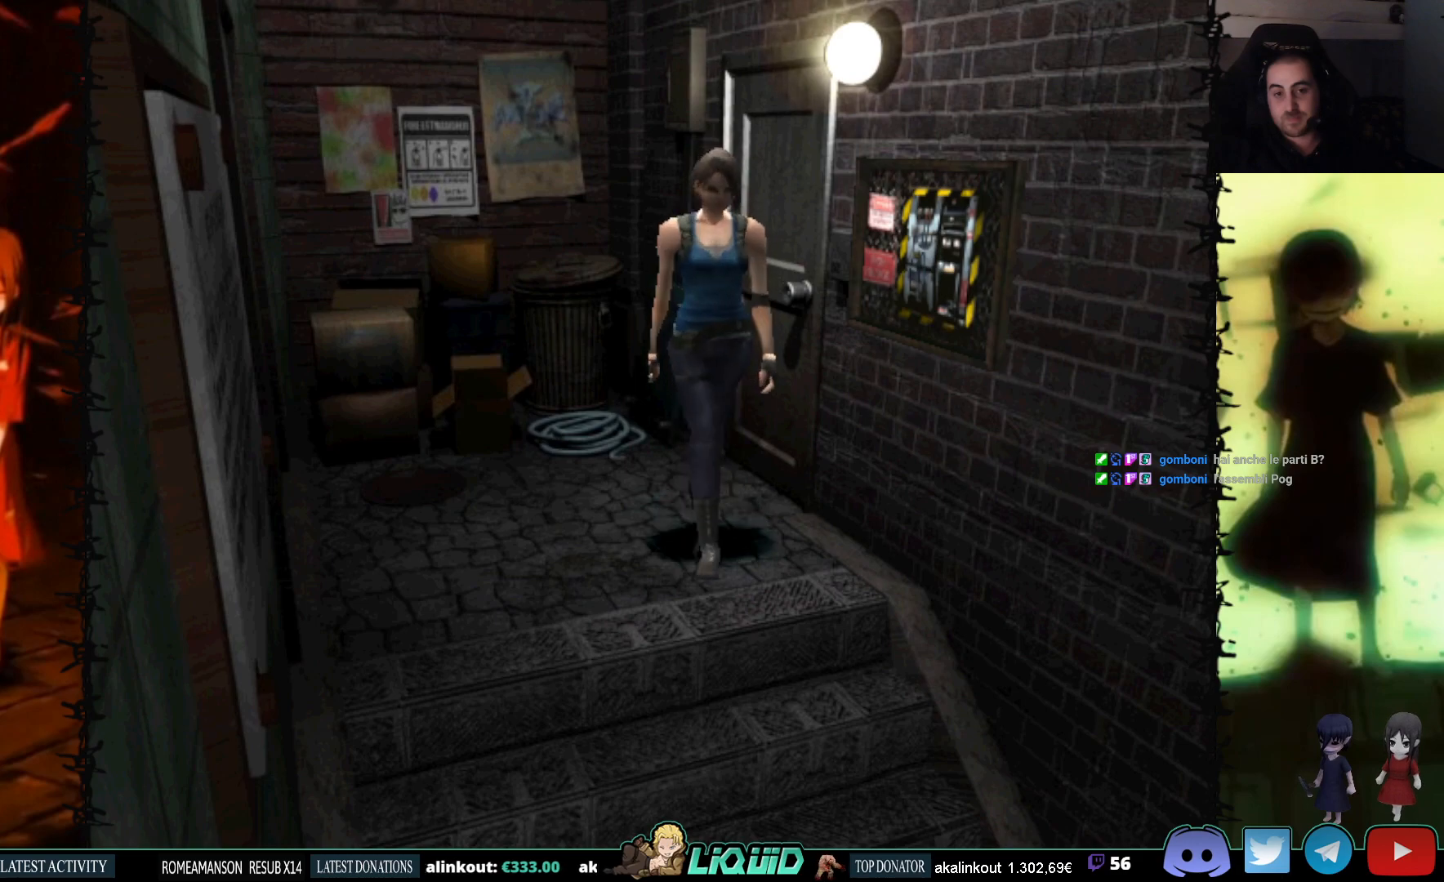
{"buttons": ["DPAD_UP", "DPAD_RIGHT"], "events": [[117, "DPAD_LEFT", "up"], [167, "SQUARE", "up"], [500, "DPAD_RIGHT", "down"]]}
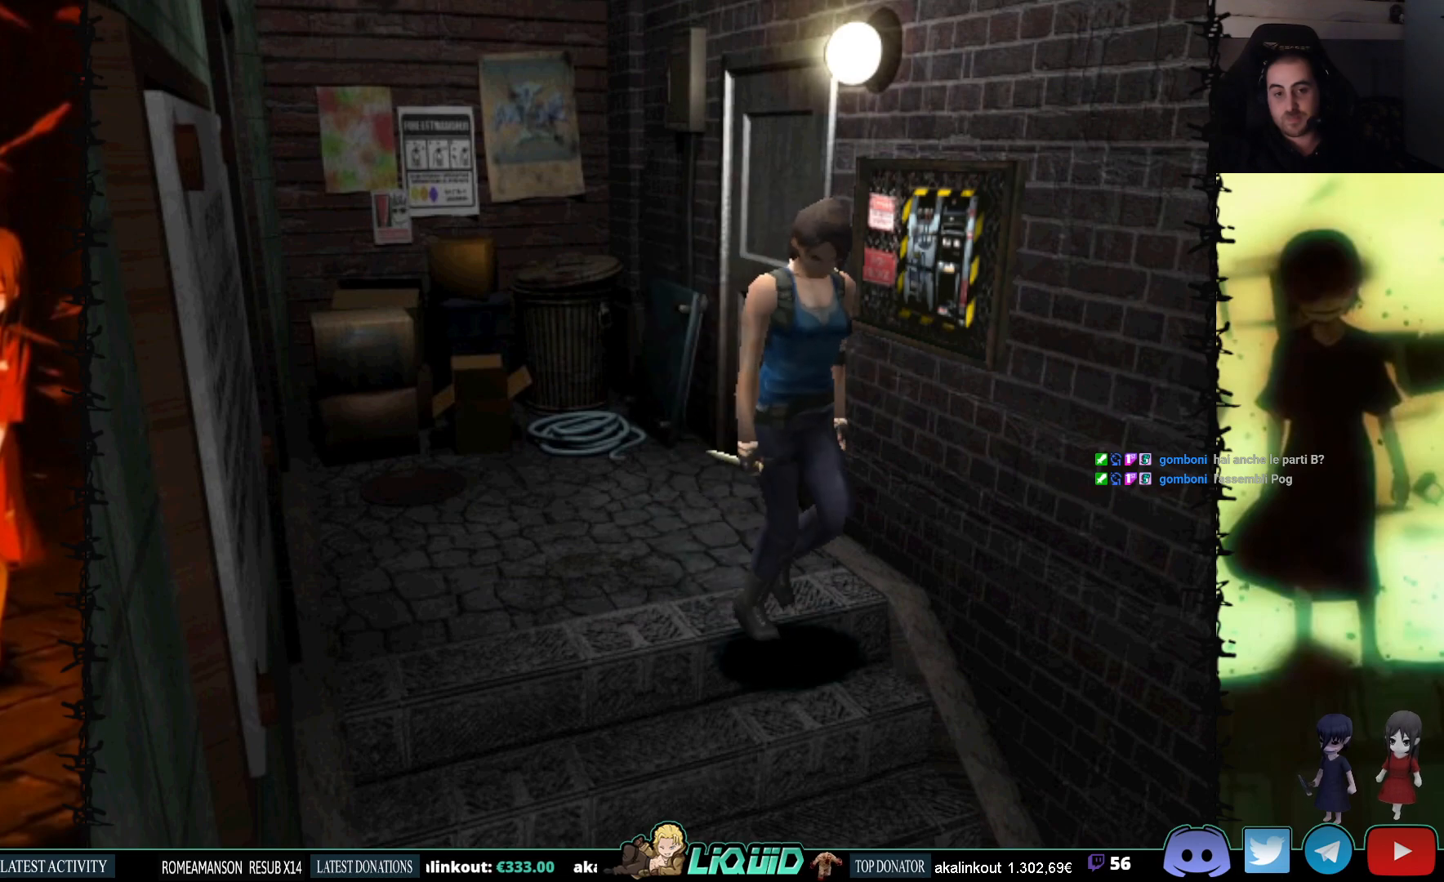
{"buttons": ["DPAD_UP"], "events": [[167, "DPAD_RIGHT", "up"]]}
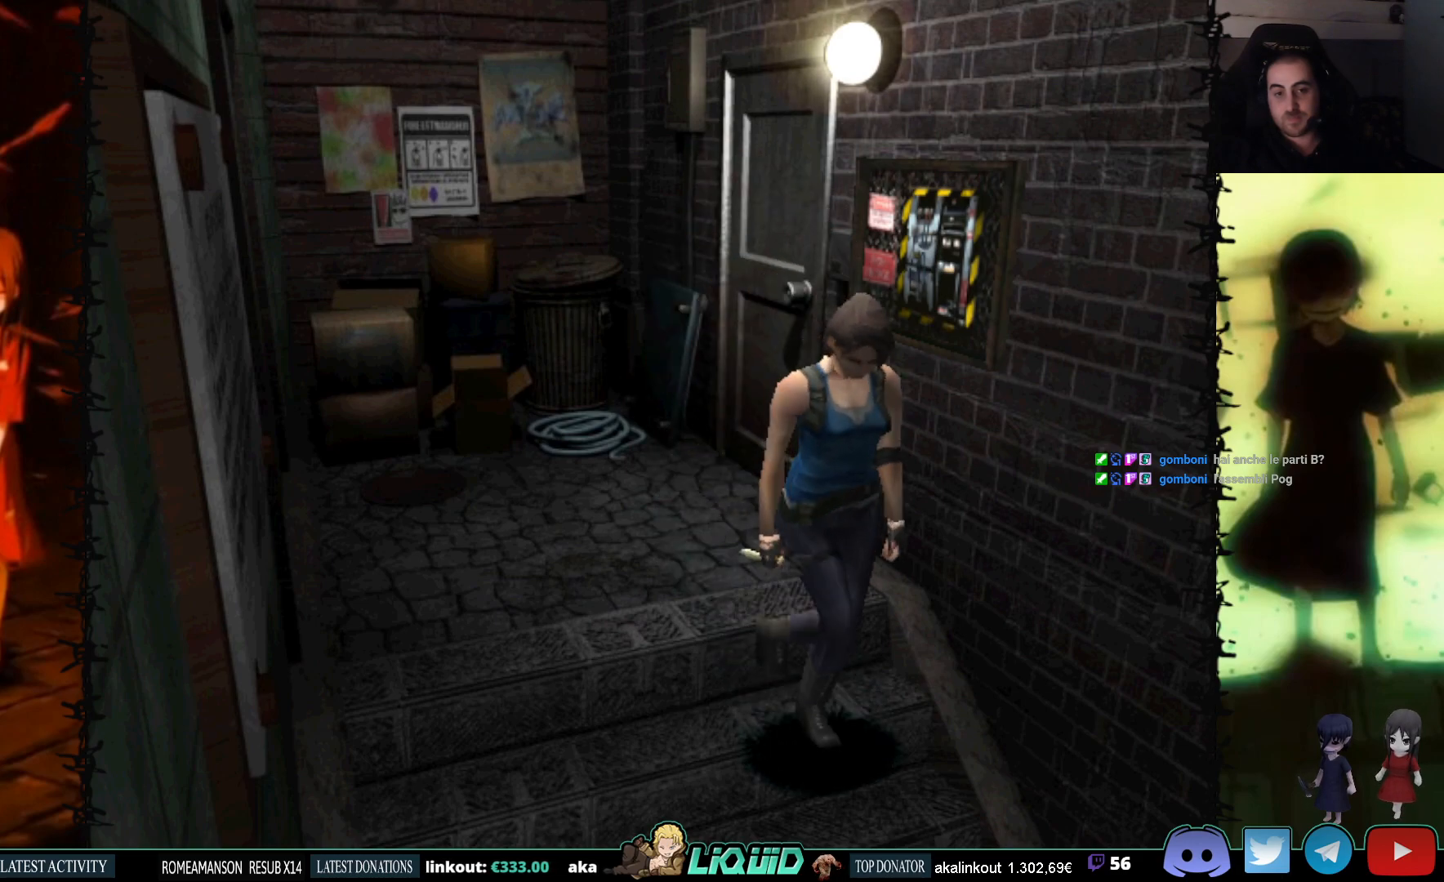
{"buttons": [], "events": [[33, "DPAD_UP", "up"]]}
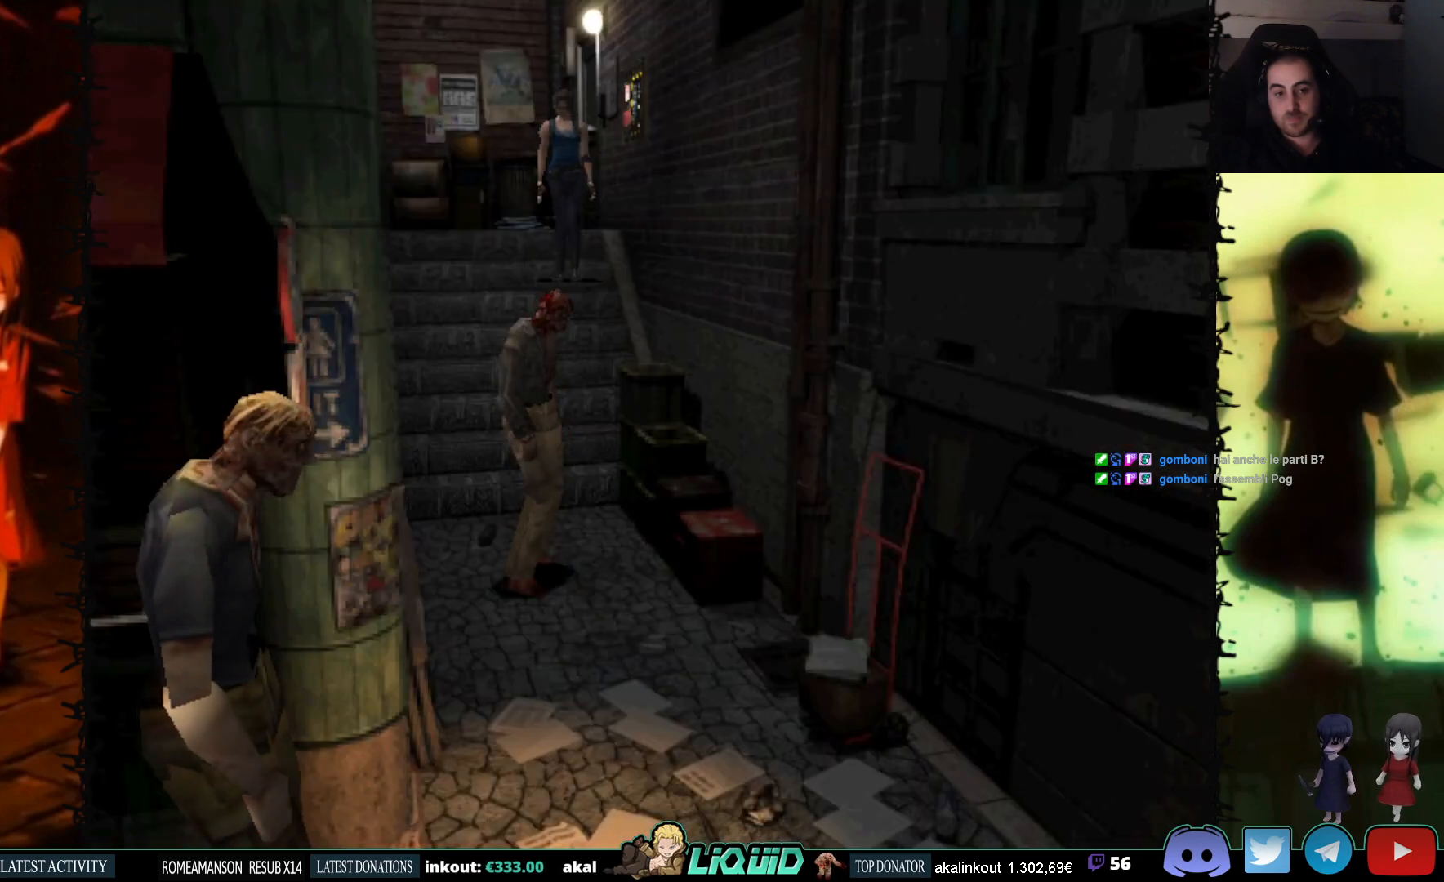
{"buttons": ["DPAD_UP"], "events": [[250, "DPAD_RIGHT", "down"], [283, "DPAD_UP", "down"], [467, "DPAD_RIGHT", "up"]]}
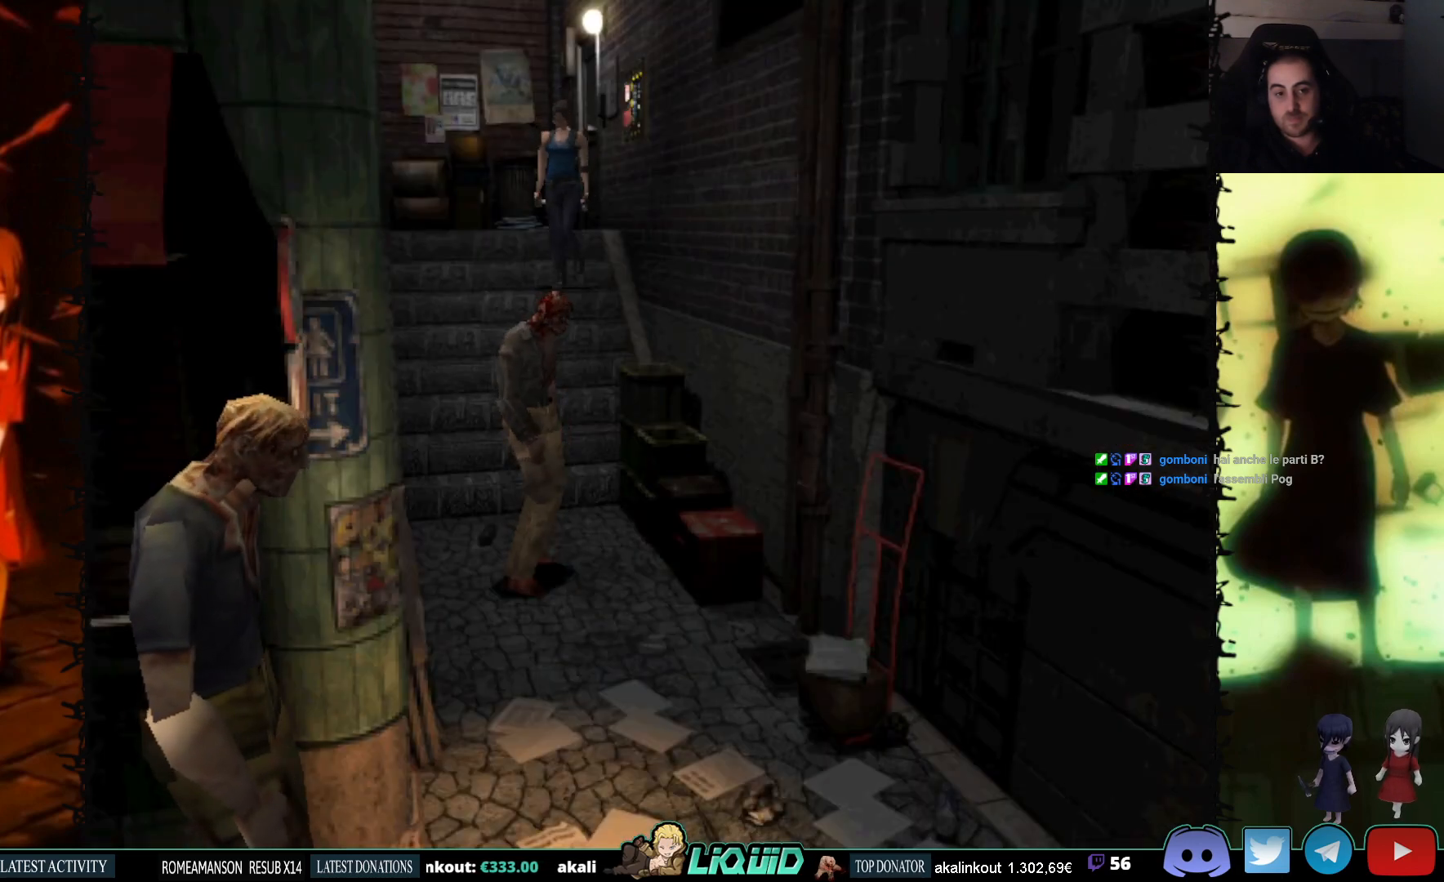
{"buttons": ["DPAD_UP"], "events": []}
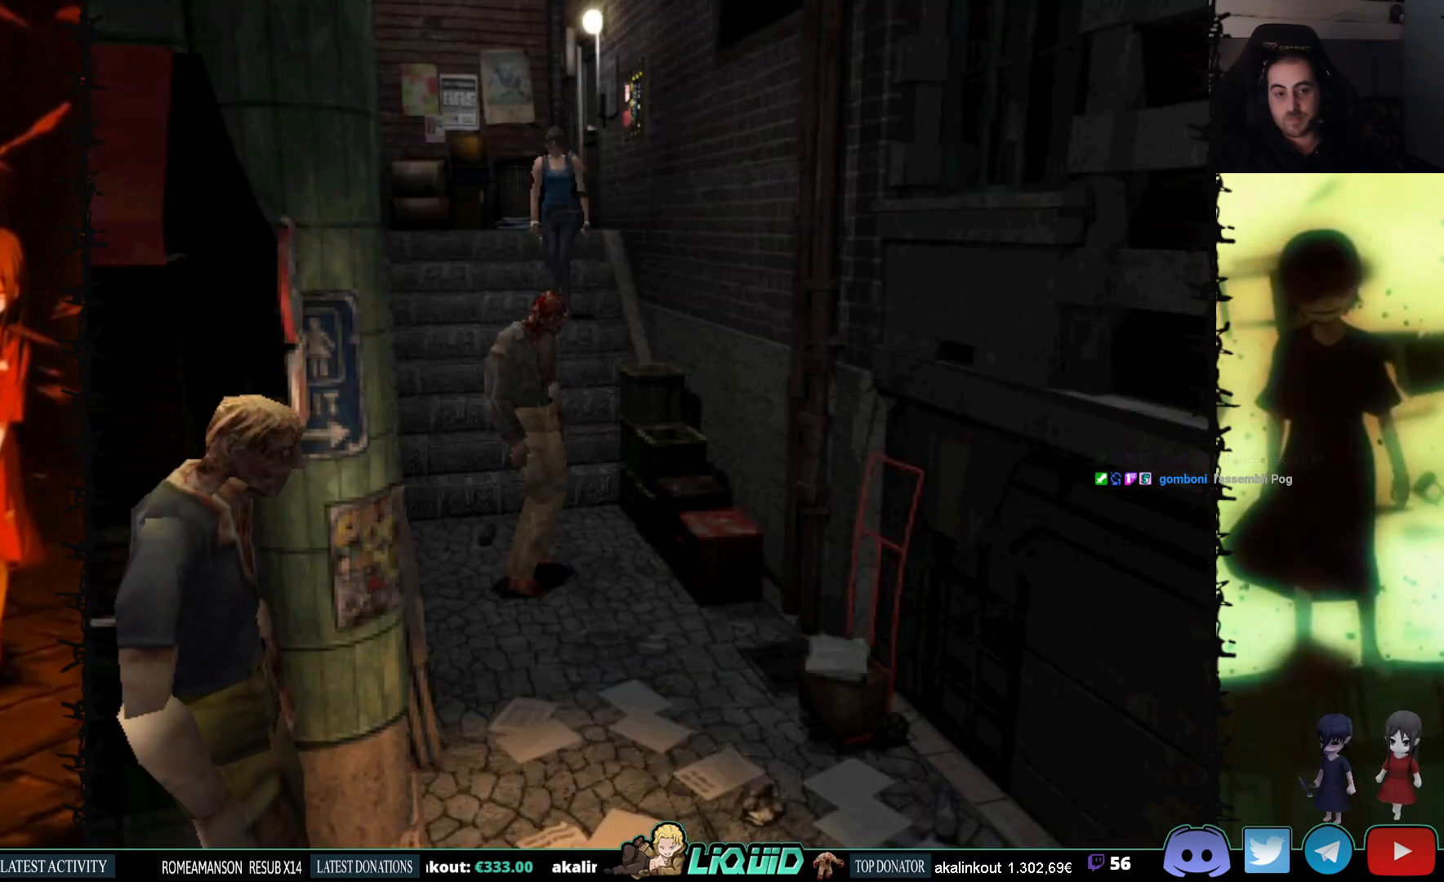
{"buttons": ["DPAD_UP"], "events": []}
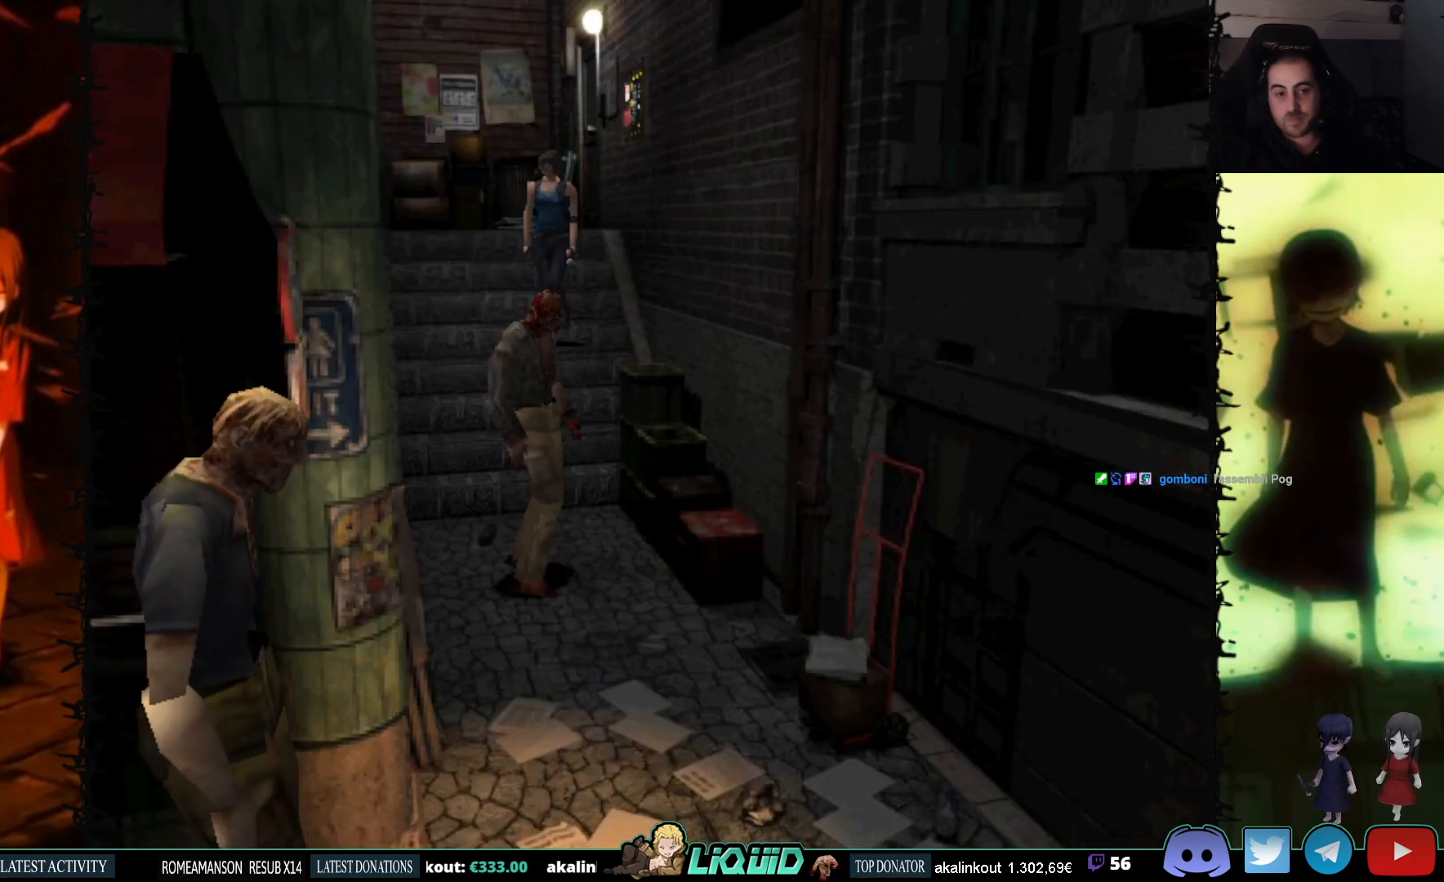
{"buttons": ["DPAD_UP"], "events": [[133, "DPAD_LEFT", "down"], [283, "DPAD_LEFT", "up"]]}
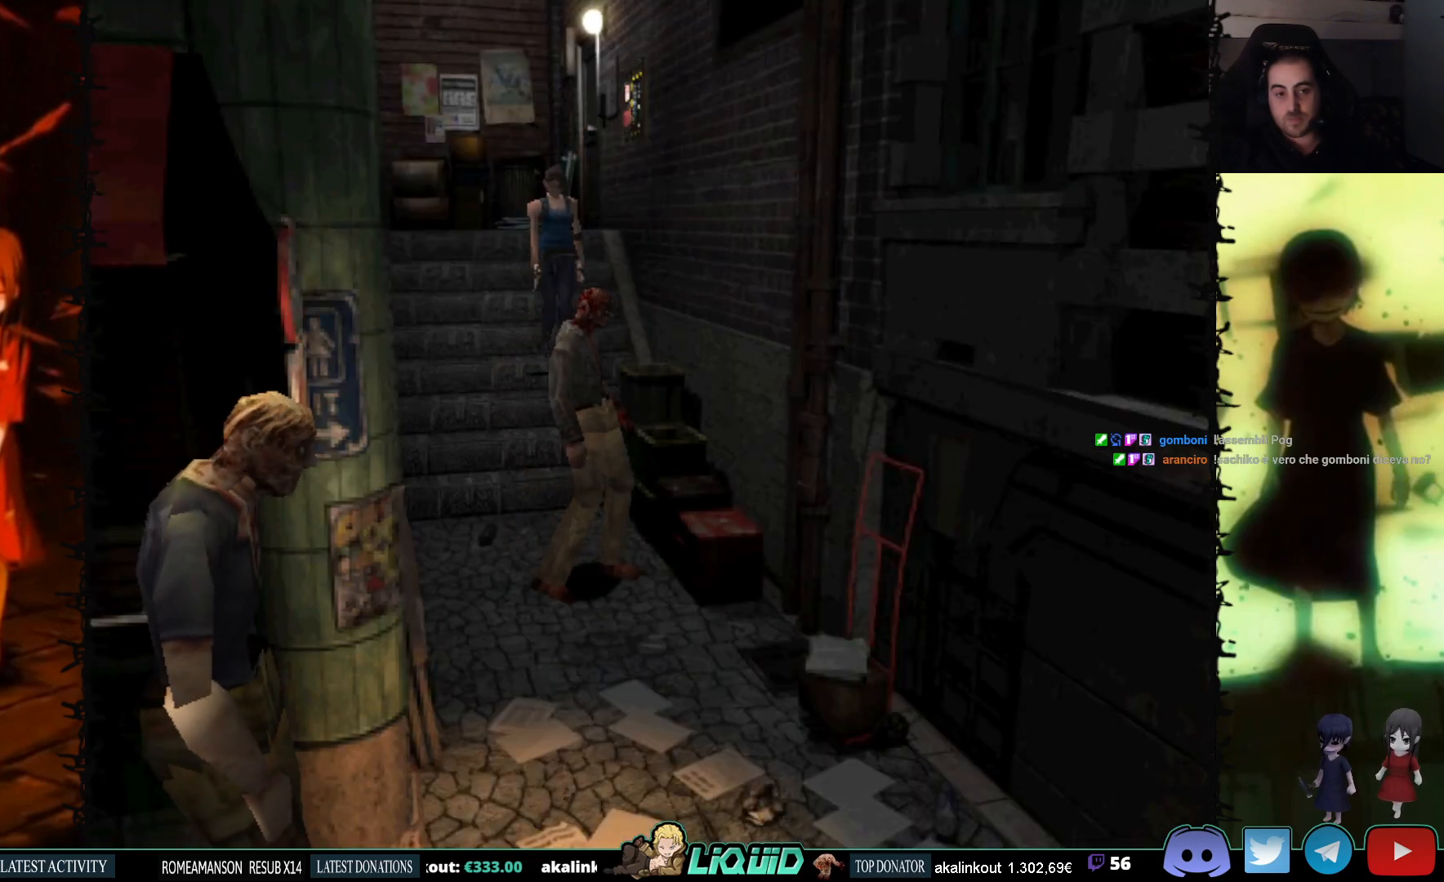
{"buttons": ["R1", "DPAD_DOWN"], "events": [[367, "DPAD_UP", "up"], [450, "DPAD_DOWN", "down"], [467, "R1", "down"]]}
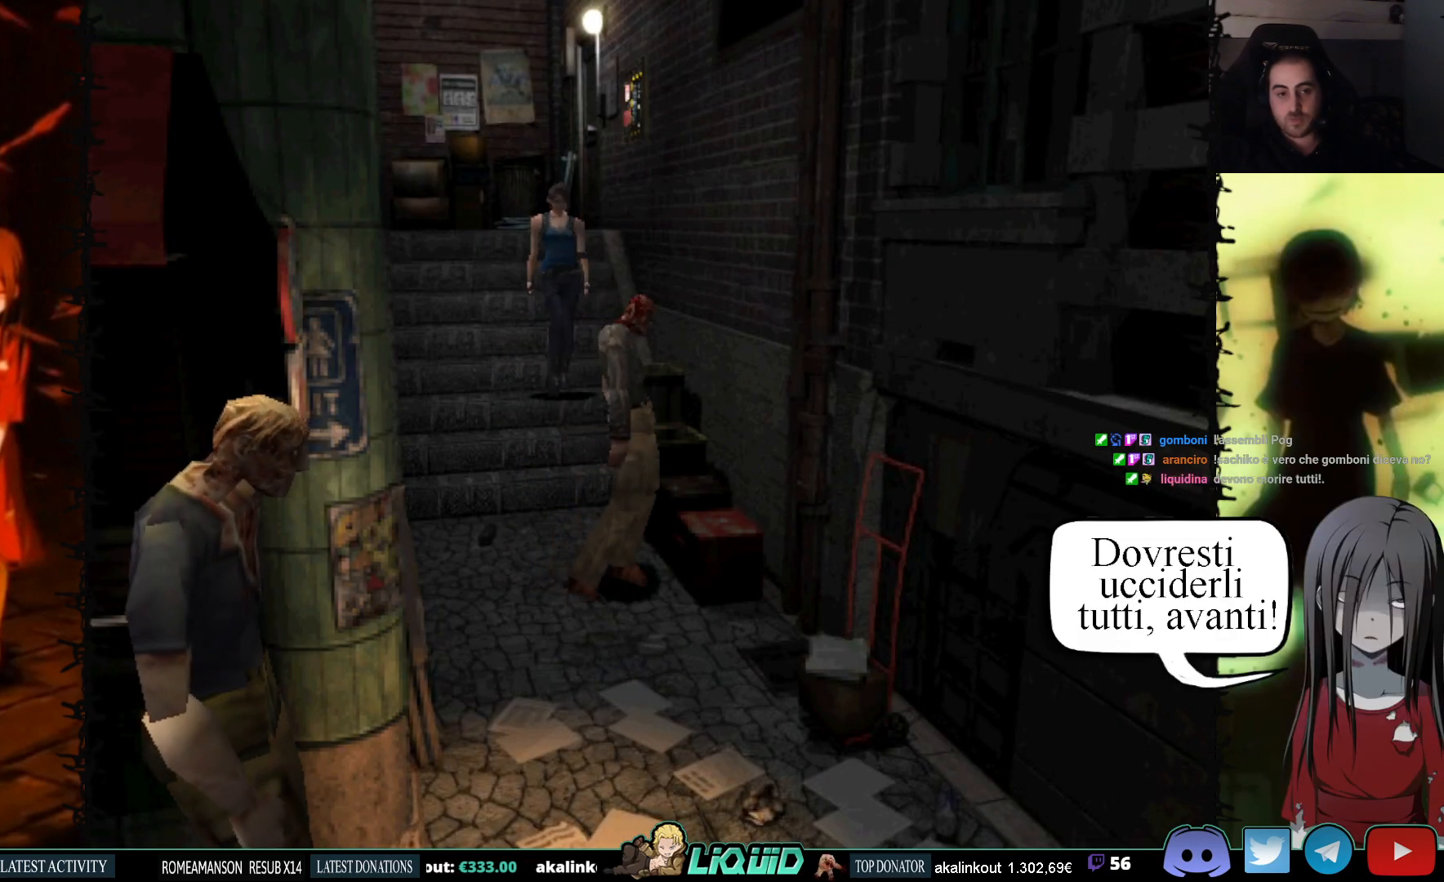
{"buttons": ["CROSS", "R1", "DPAD_DOWN"], "events": [[67, "CROSS", "down"]]}
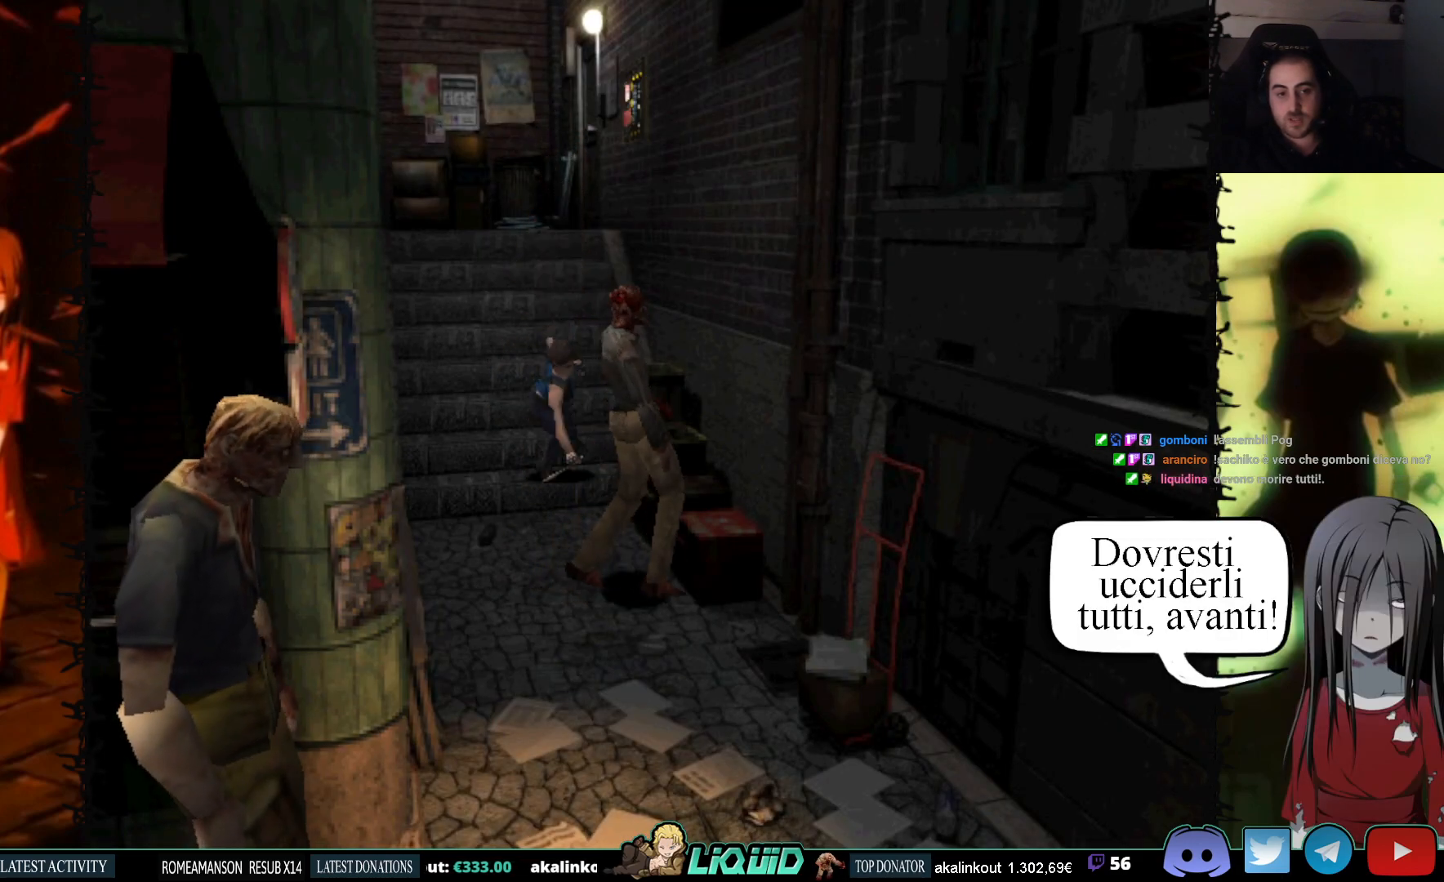
{"buttons": ["R1", "DPAD_DOWN"], "events": [[267, "CROSS", "up"]]}
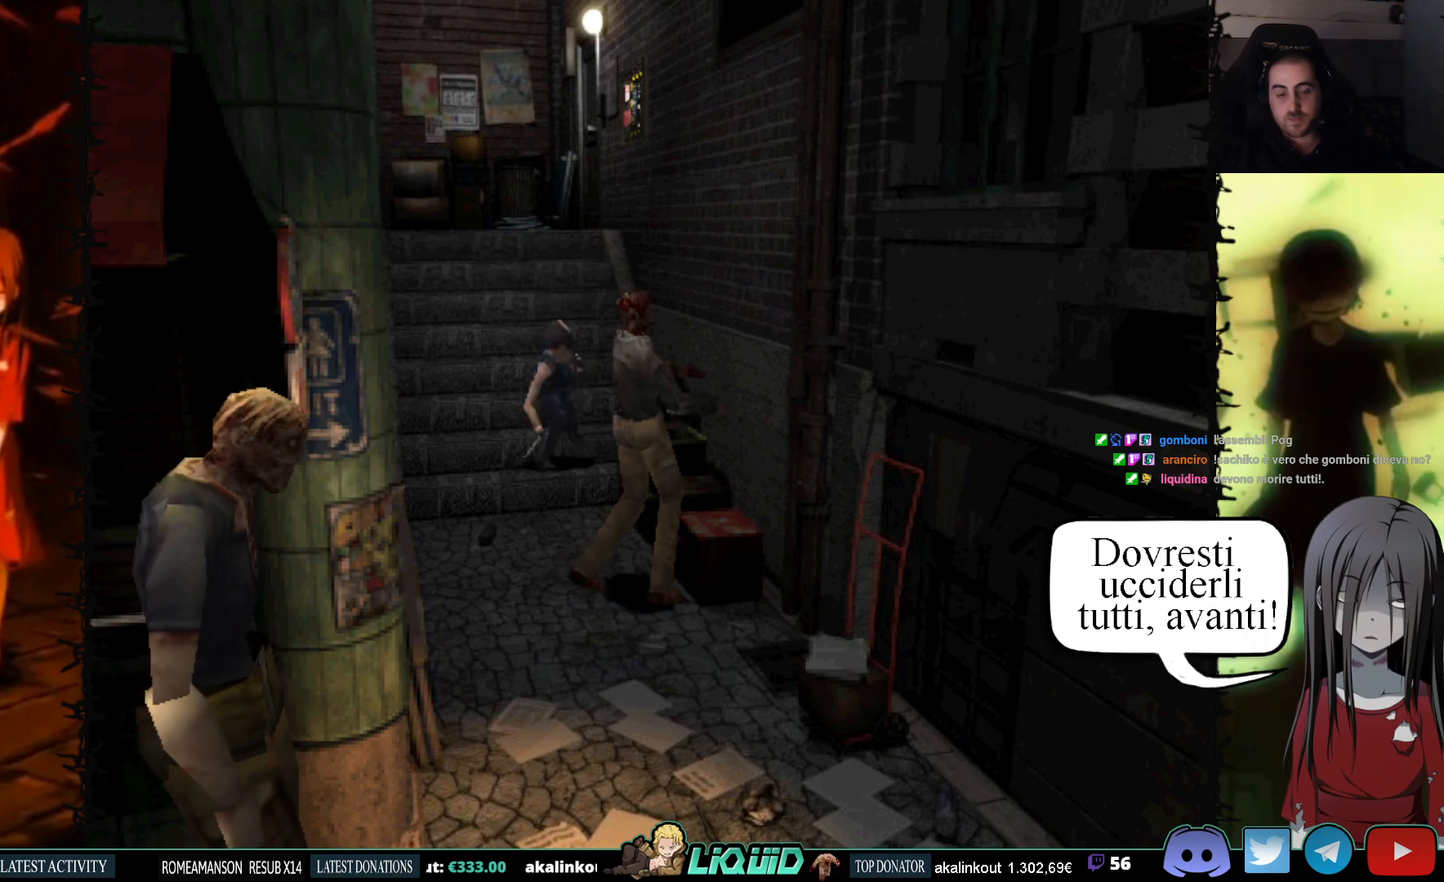
{"buttons": ["R1", "DPAD_DOWN"], "events": []}
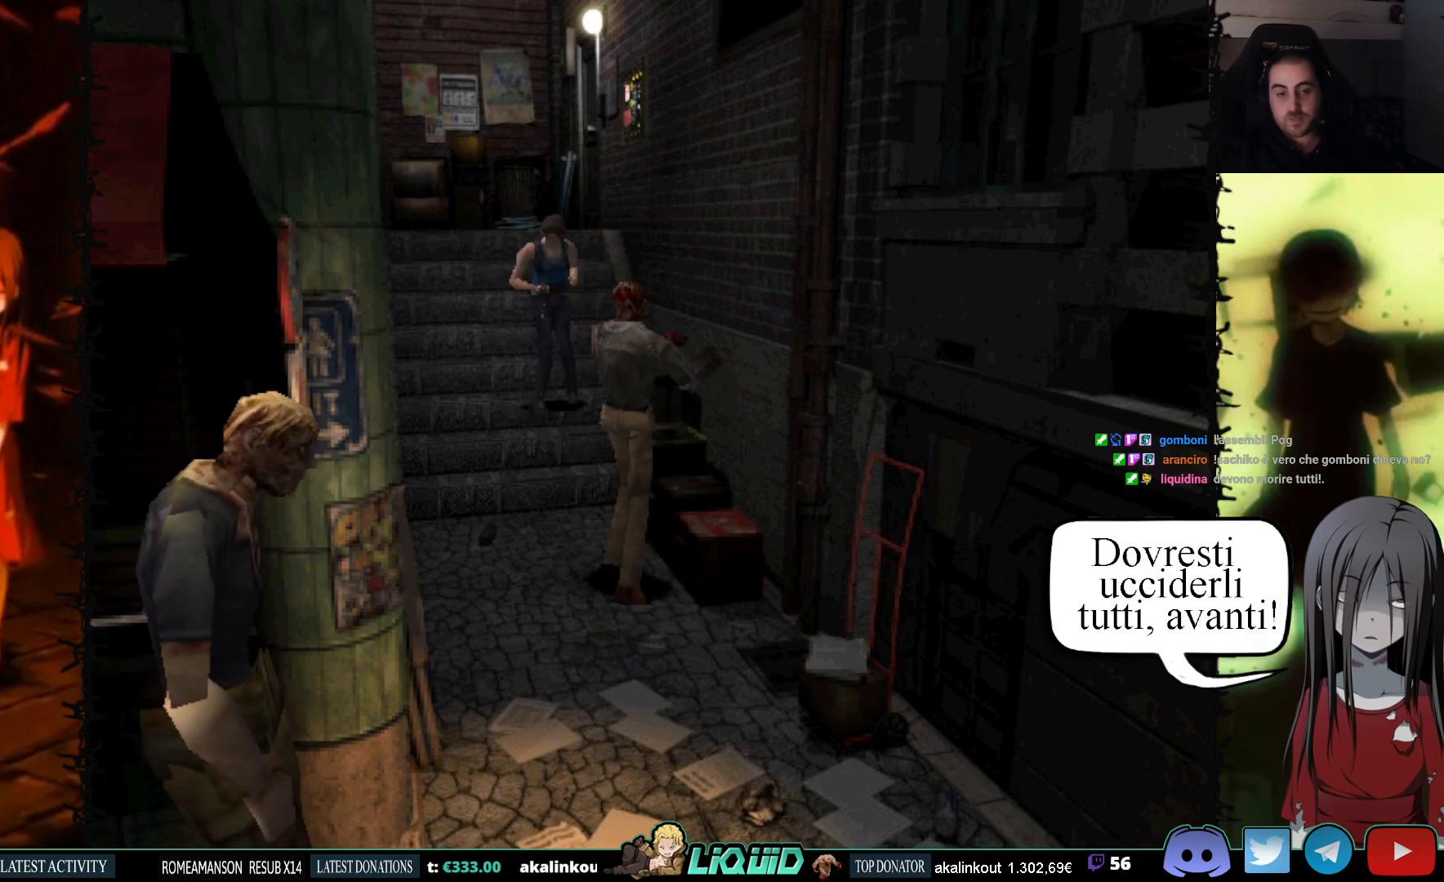
{"buttons": ["CROSS", "R1", "DPAD_DOWN"], "events": [[100, "CROSS", "down"]]}
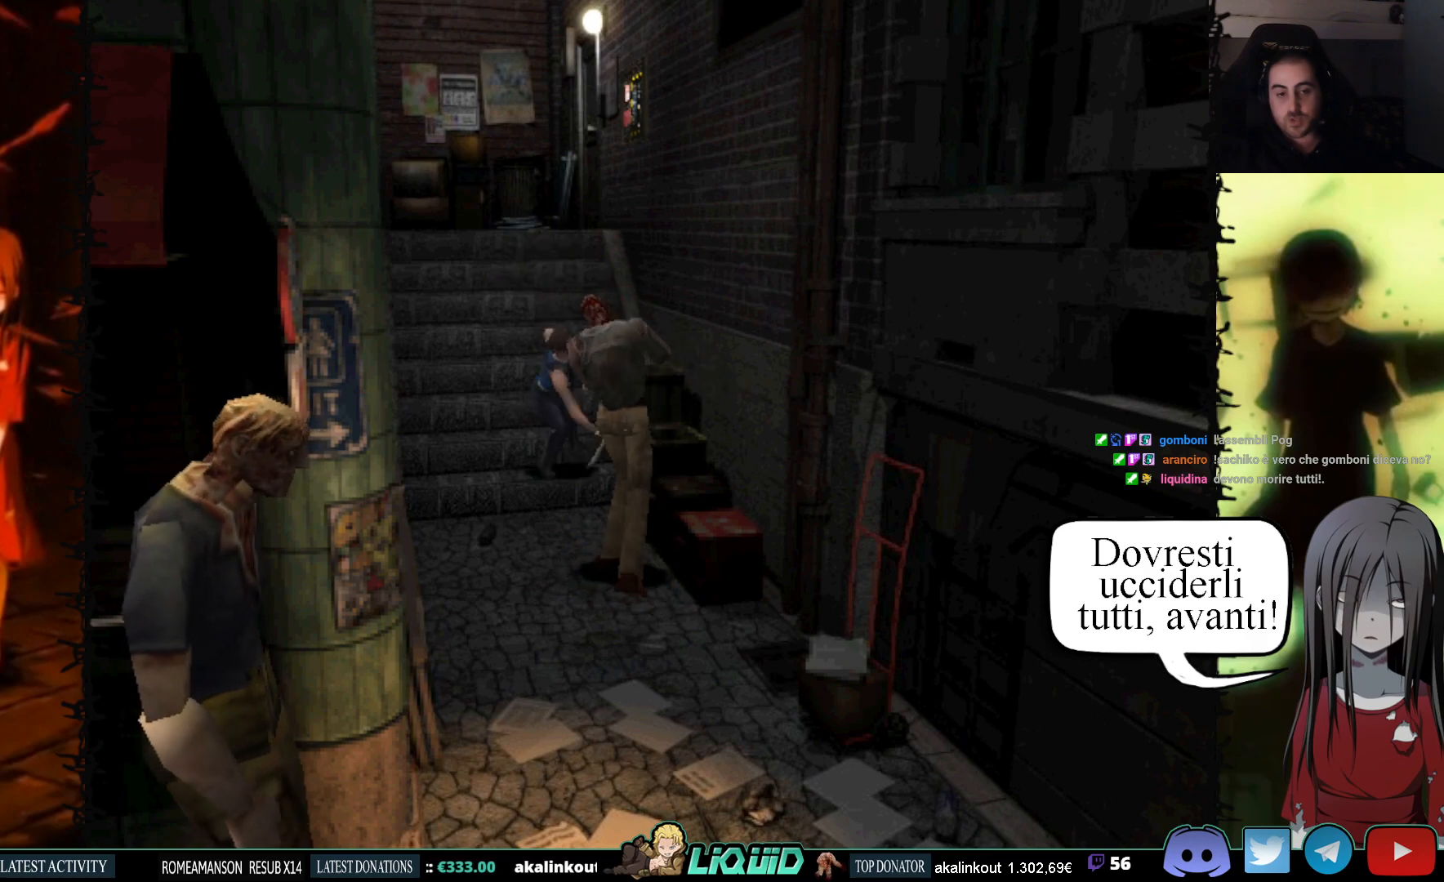
{"buttons": ["CROSS", "R1", "DPAD_DOWN"], "events": []}
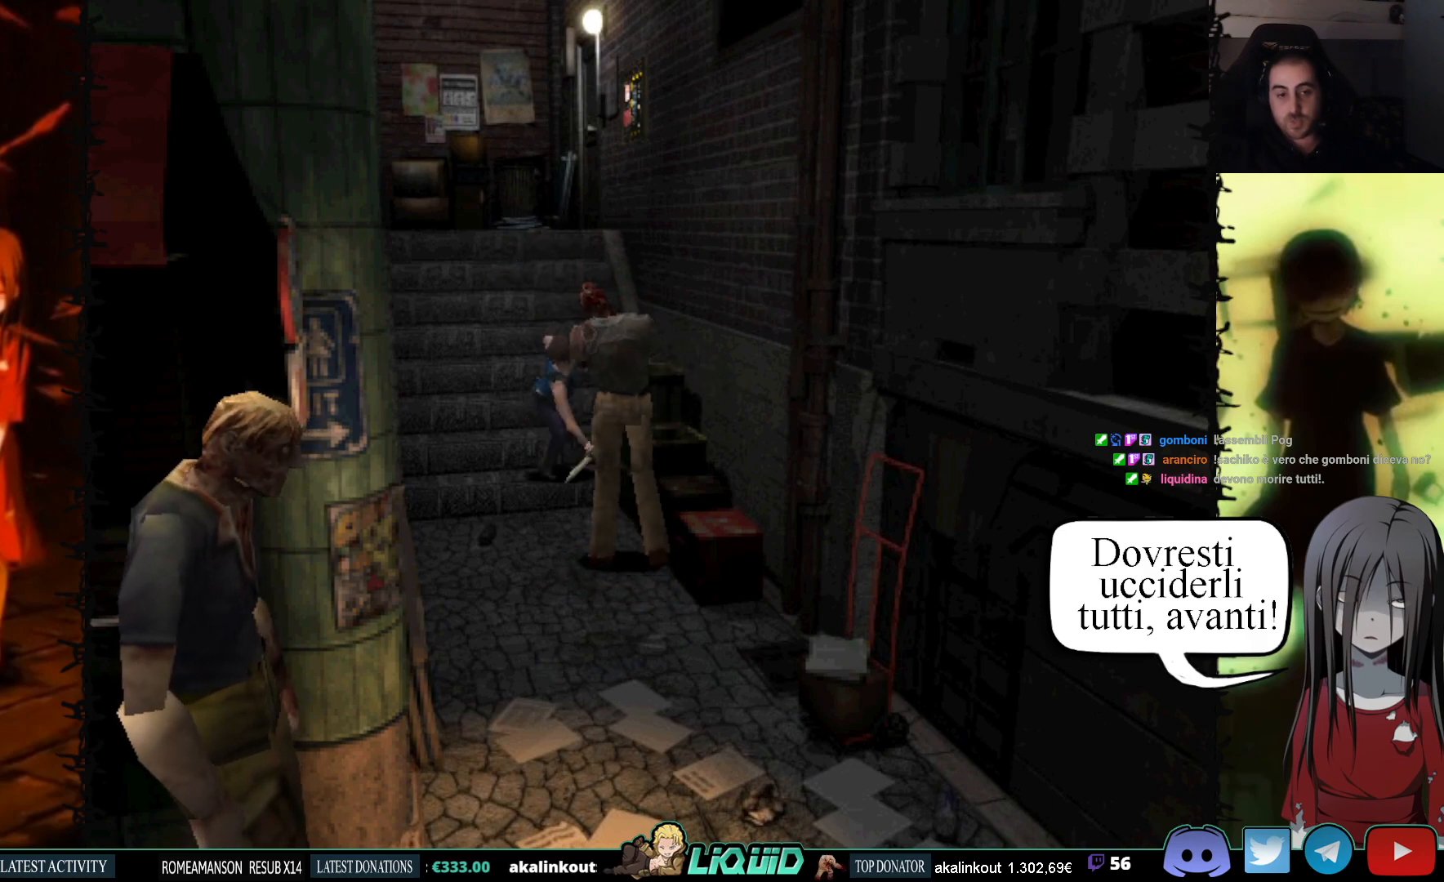
{"buttons": ["CROSS", "R1", "DPAD_DOWN"], "events": []}
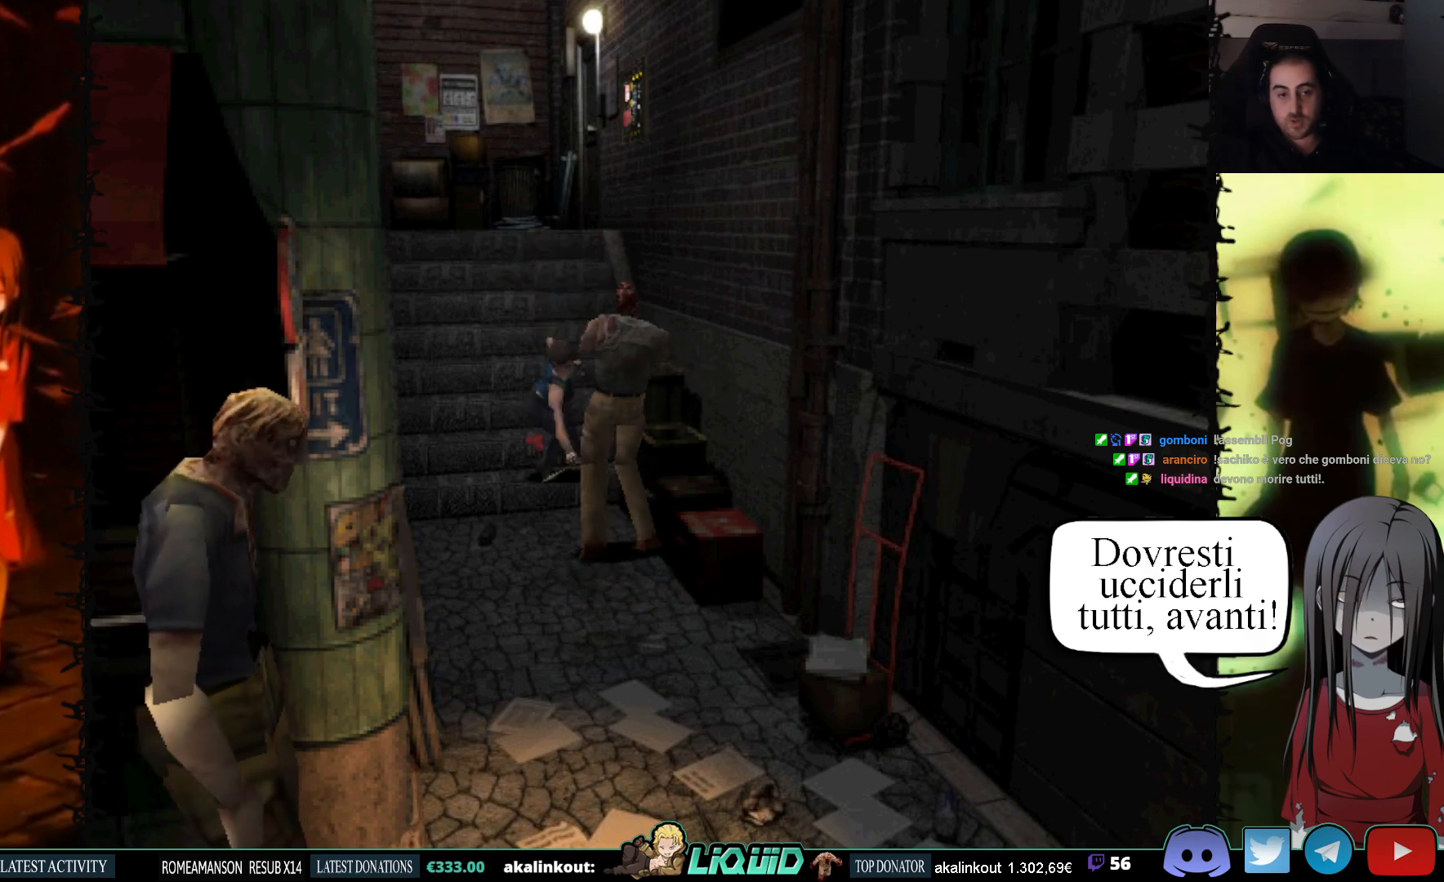
{"buttons": ["CROSS", "R1", "DPAD_DOWN"], "events": []}
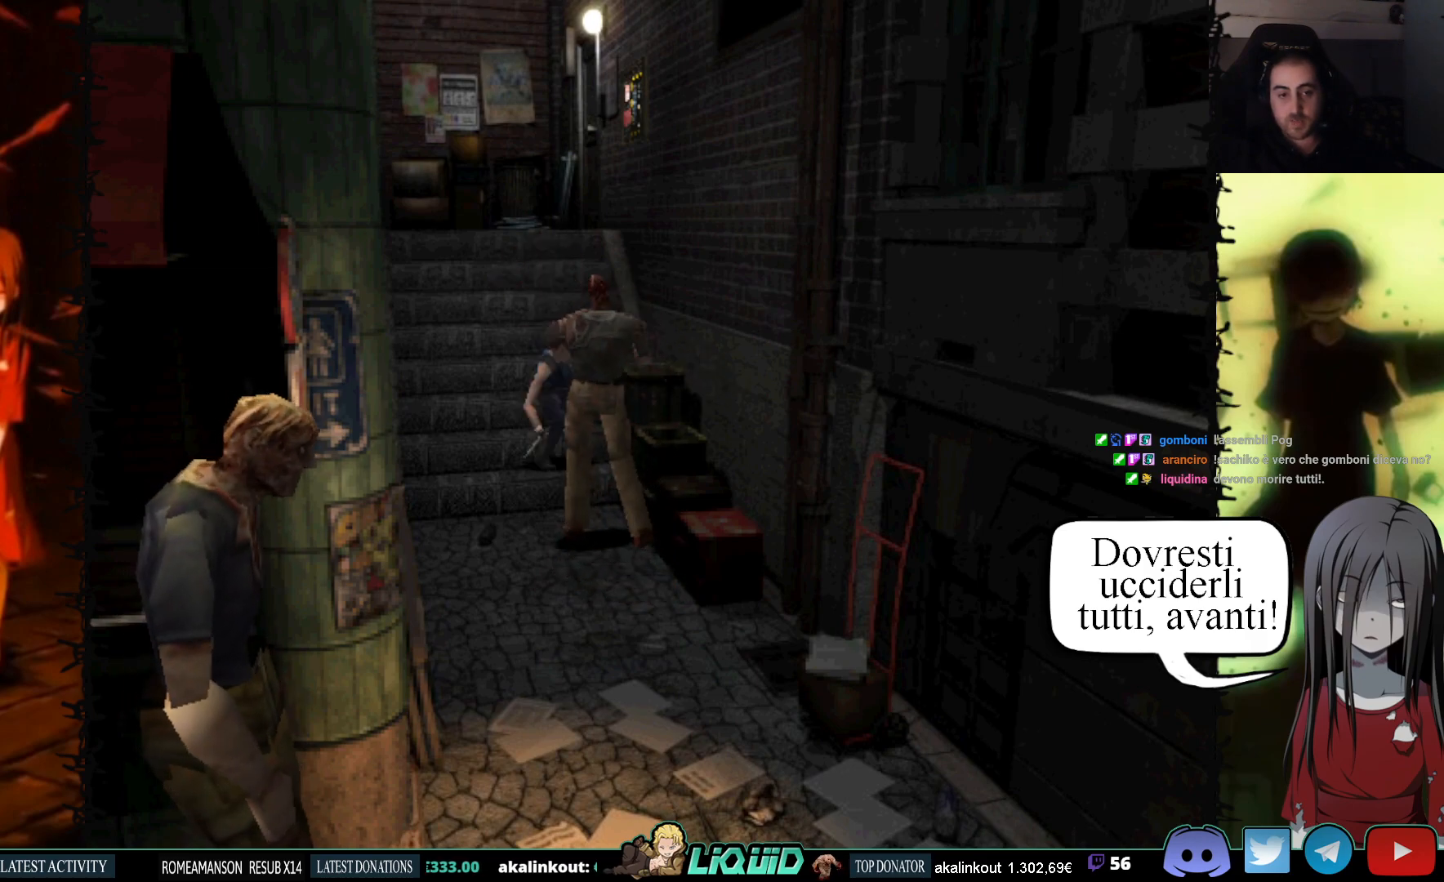
{"buttons": ["CROSS", "R1", "DPAD_DOWN"], "events": []}
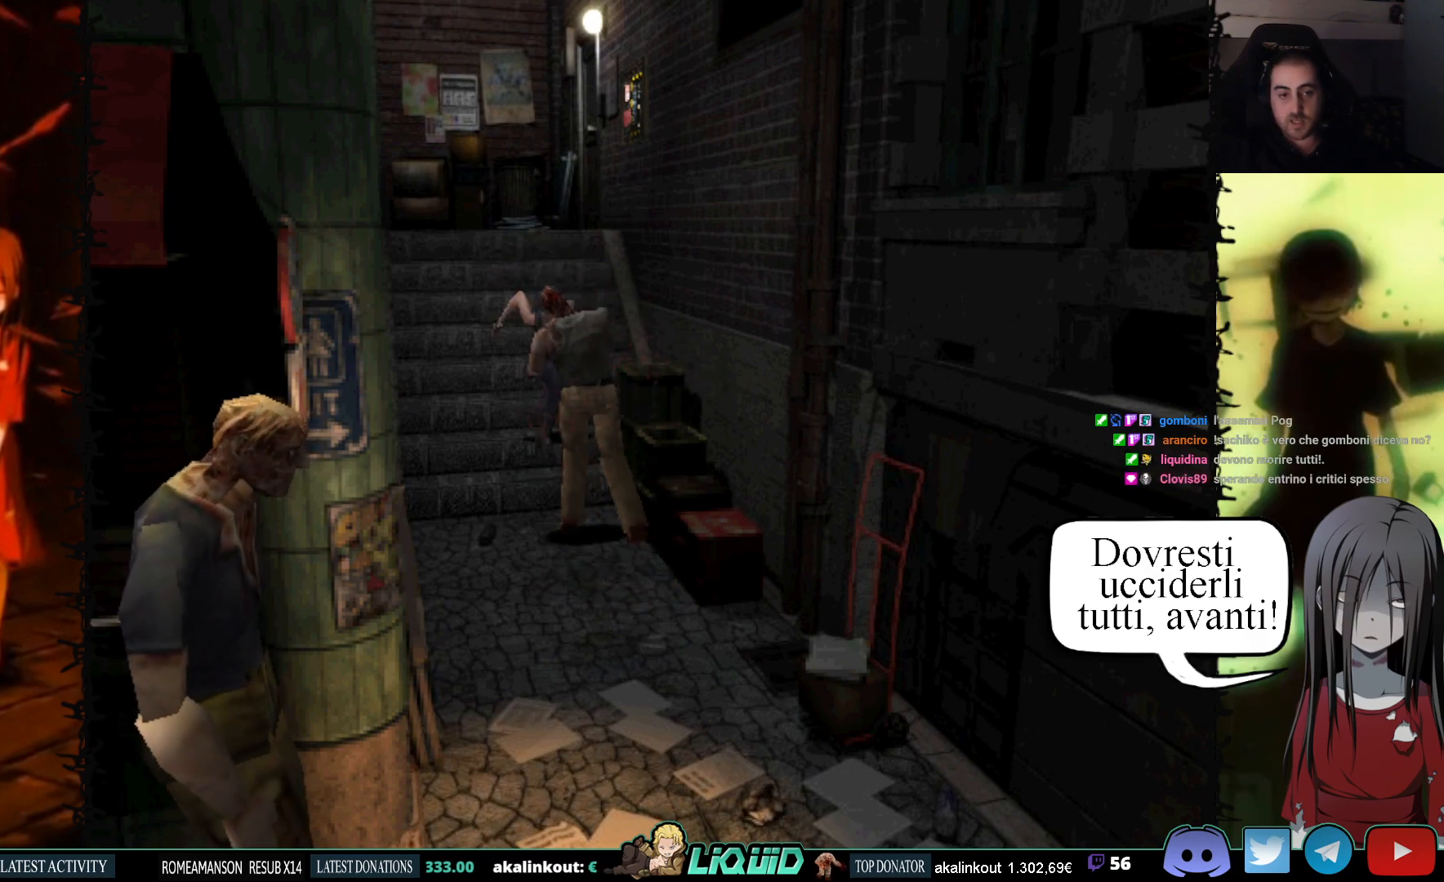
{"buttons": ["CROSS", "R1", "DPAD_DOWN"], "events": []}
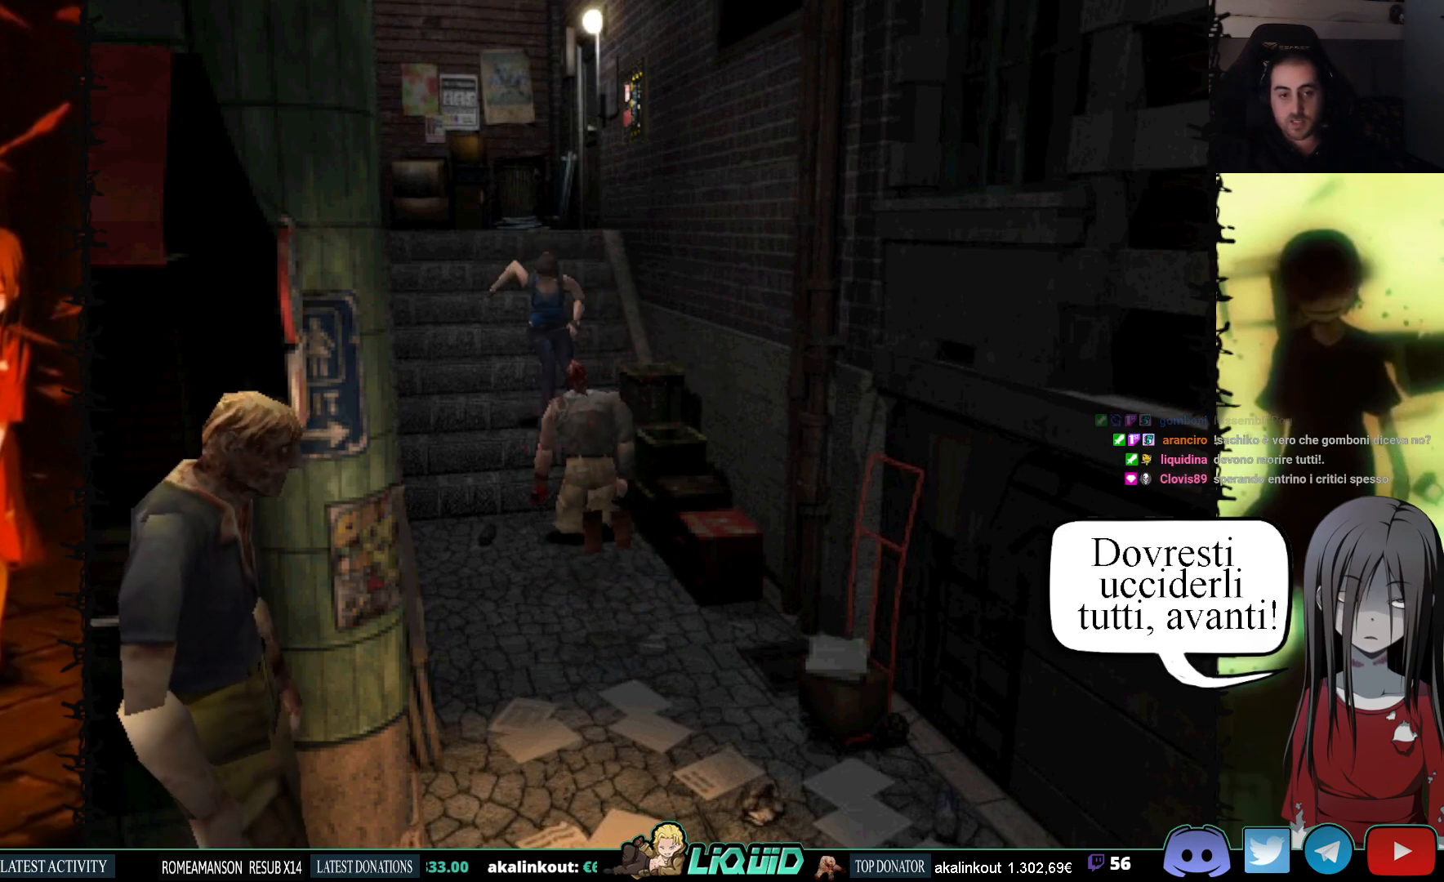
{"buttons": ["DPAD_DOWN"], "events": [[217, "CROSS", "up"], [283, "R1", "up"]]}
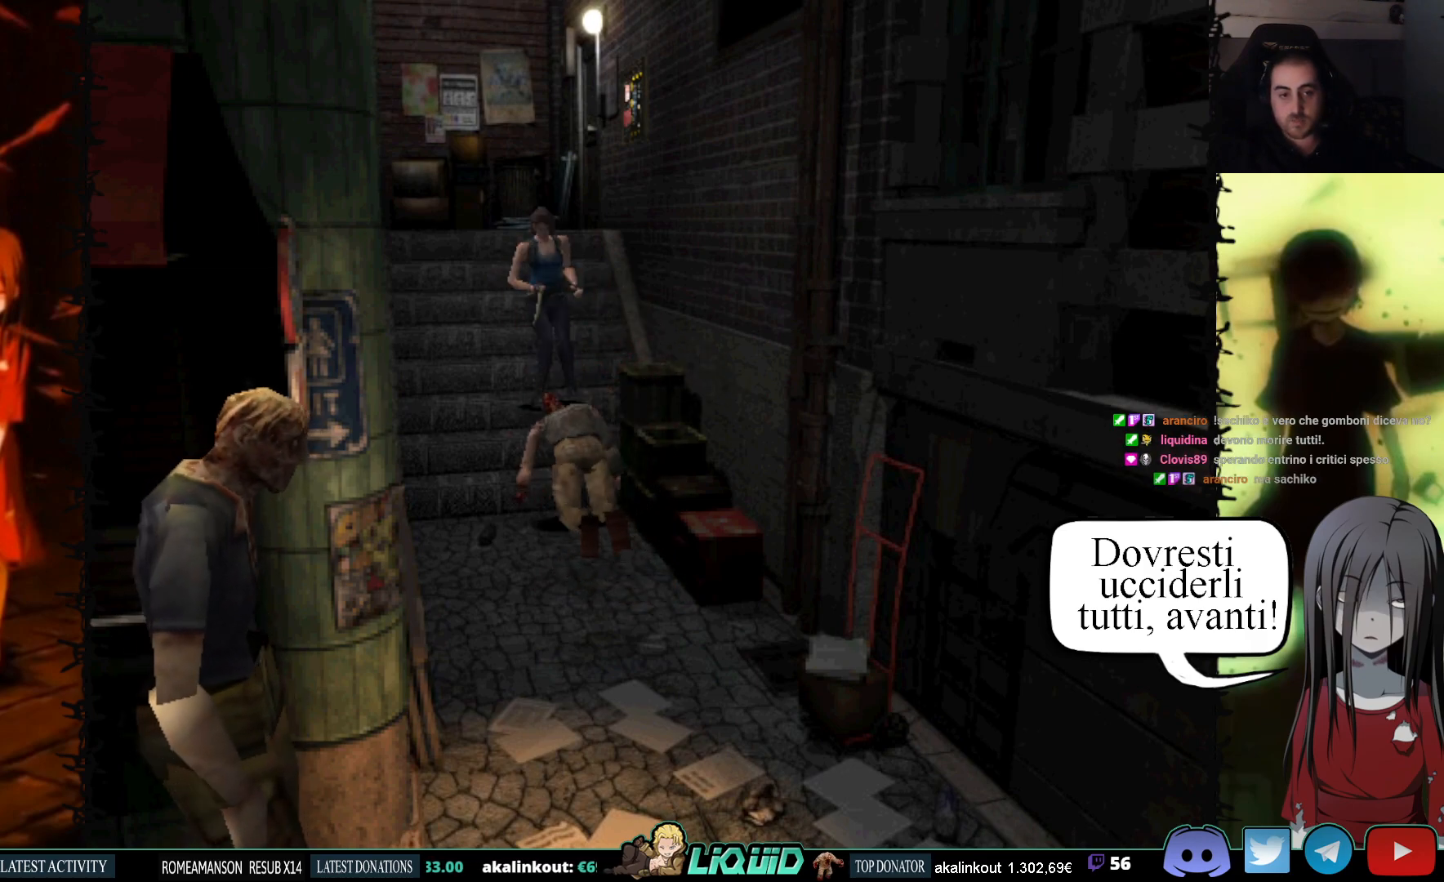
{"buttons": ["DPAD_DOWN"], "events": []}
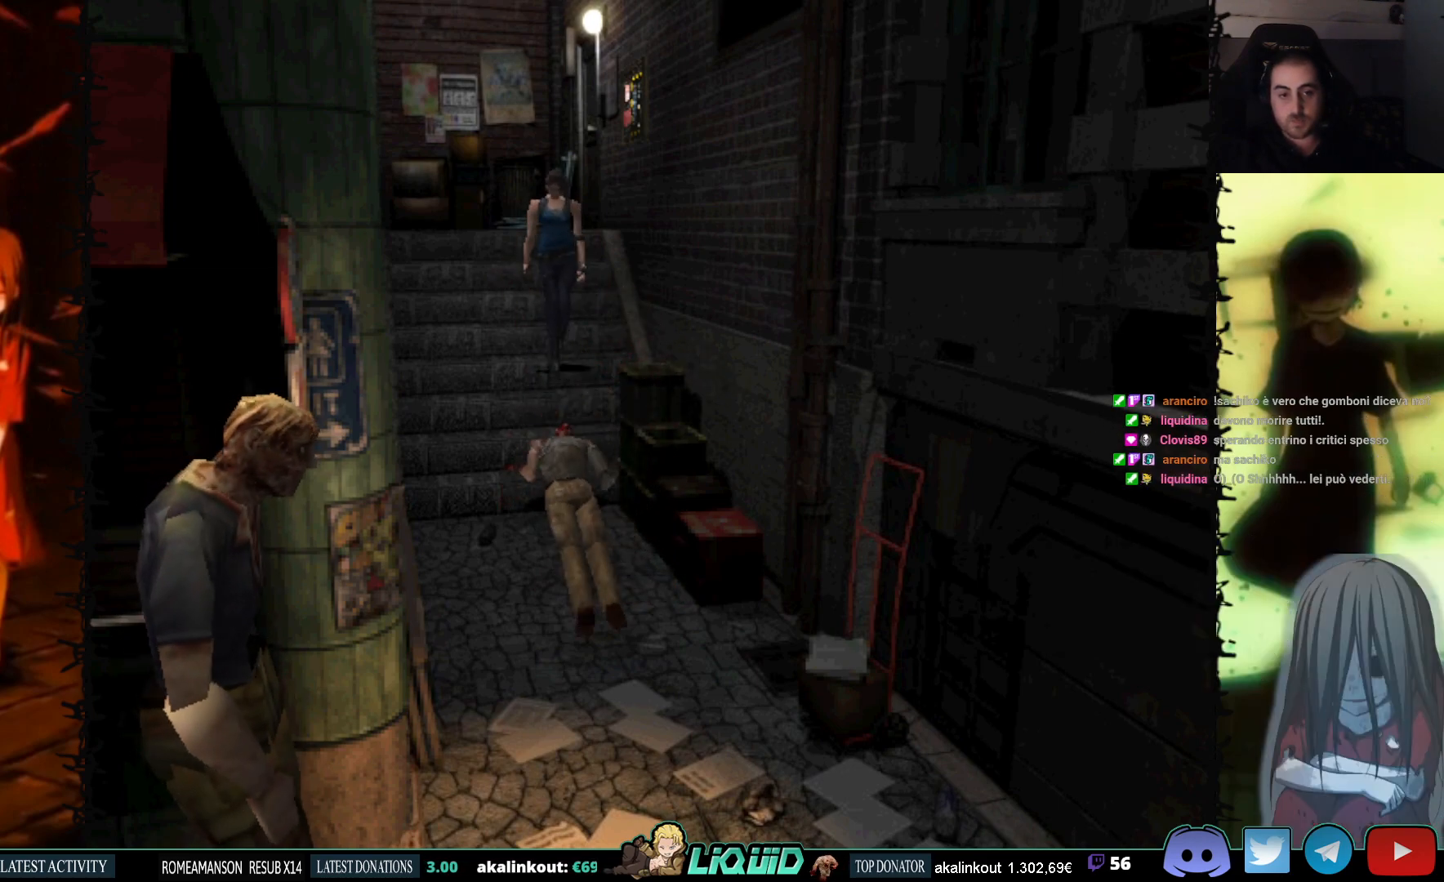
{"buttons": ["CROSS", "R1", "DPAD_DOWN"], "events": [[133, "R1", "down"], [200, "CROSS", "down"]]}
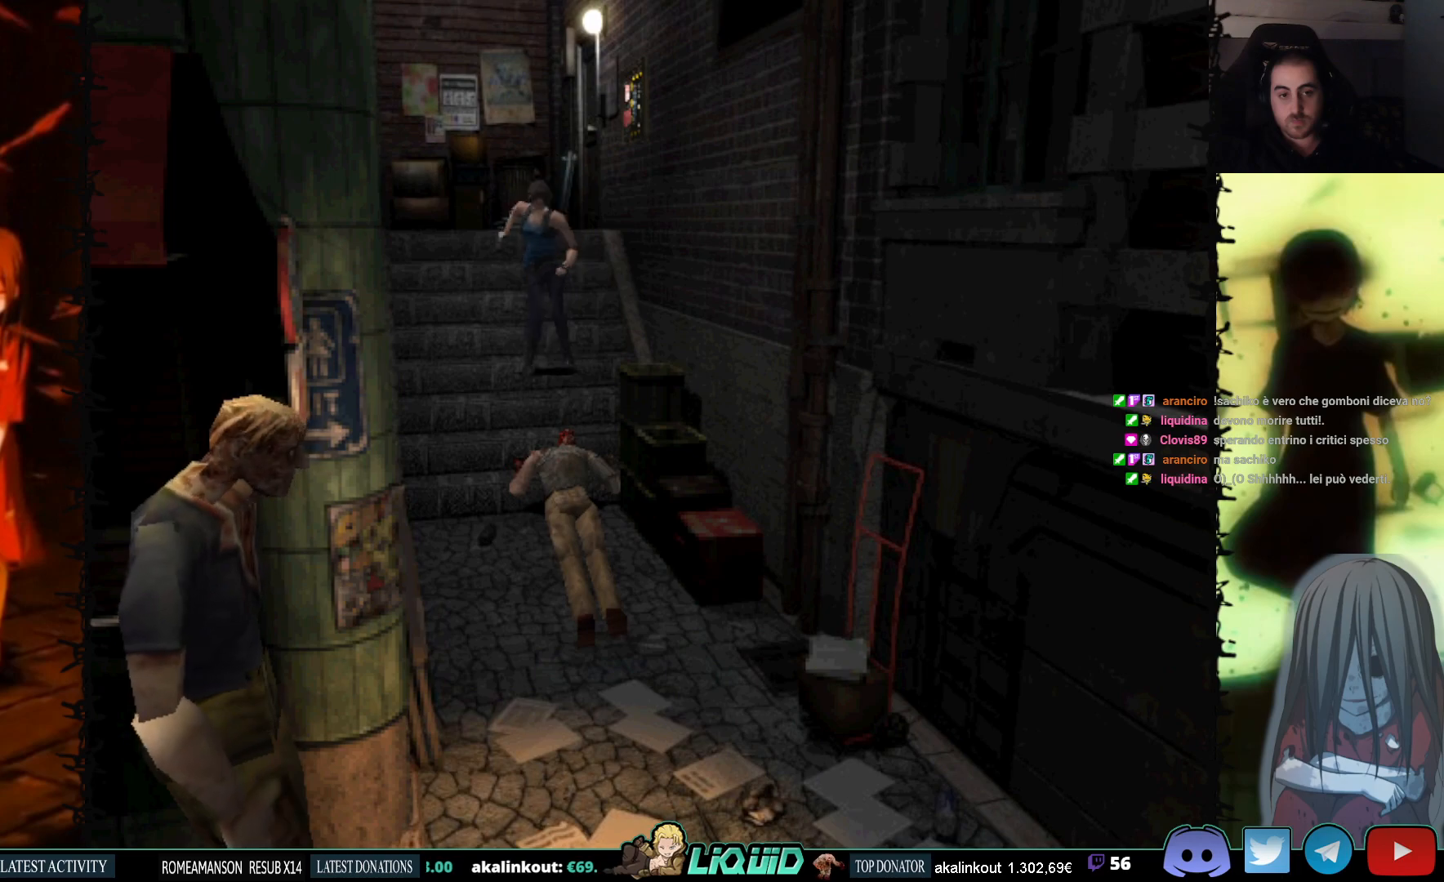
{"buttons": ["R1", "DPAD_DOWN"], "events": [[483, "CROSS", "up"]]}
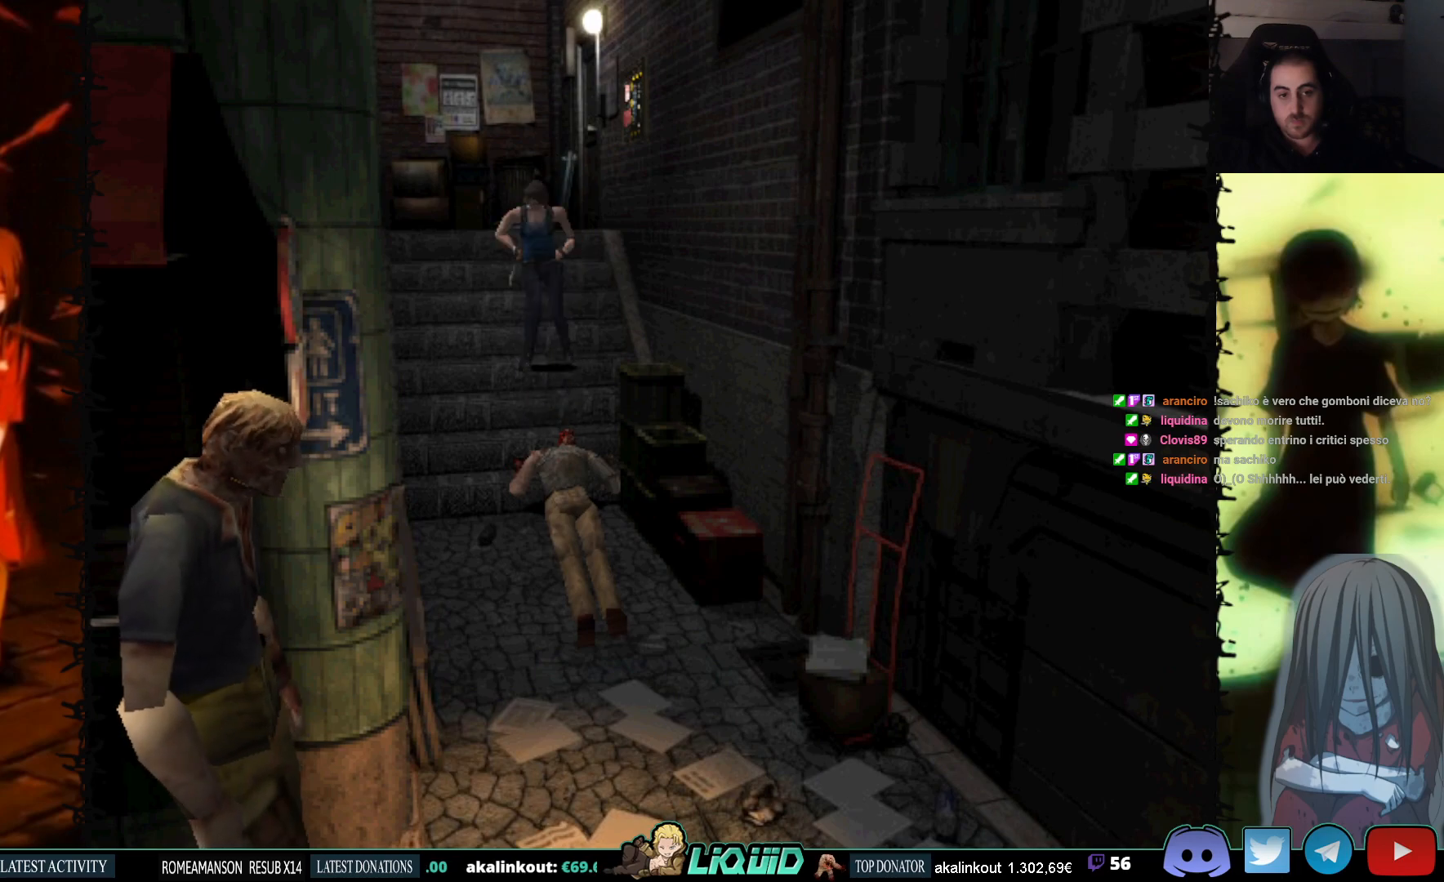
{"buttons": [], "events": [[200, "DPAD_DOWN", "up"], [200, "R1", "up"]]}